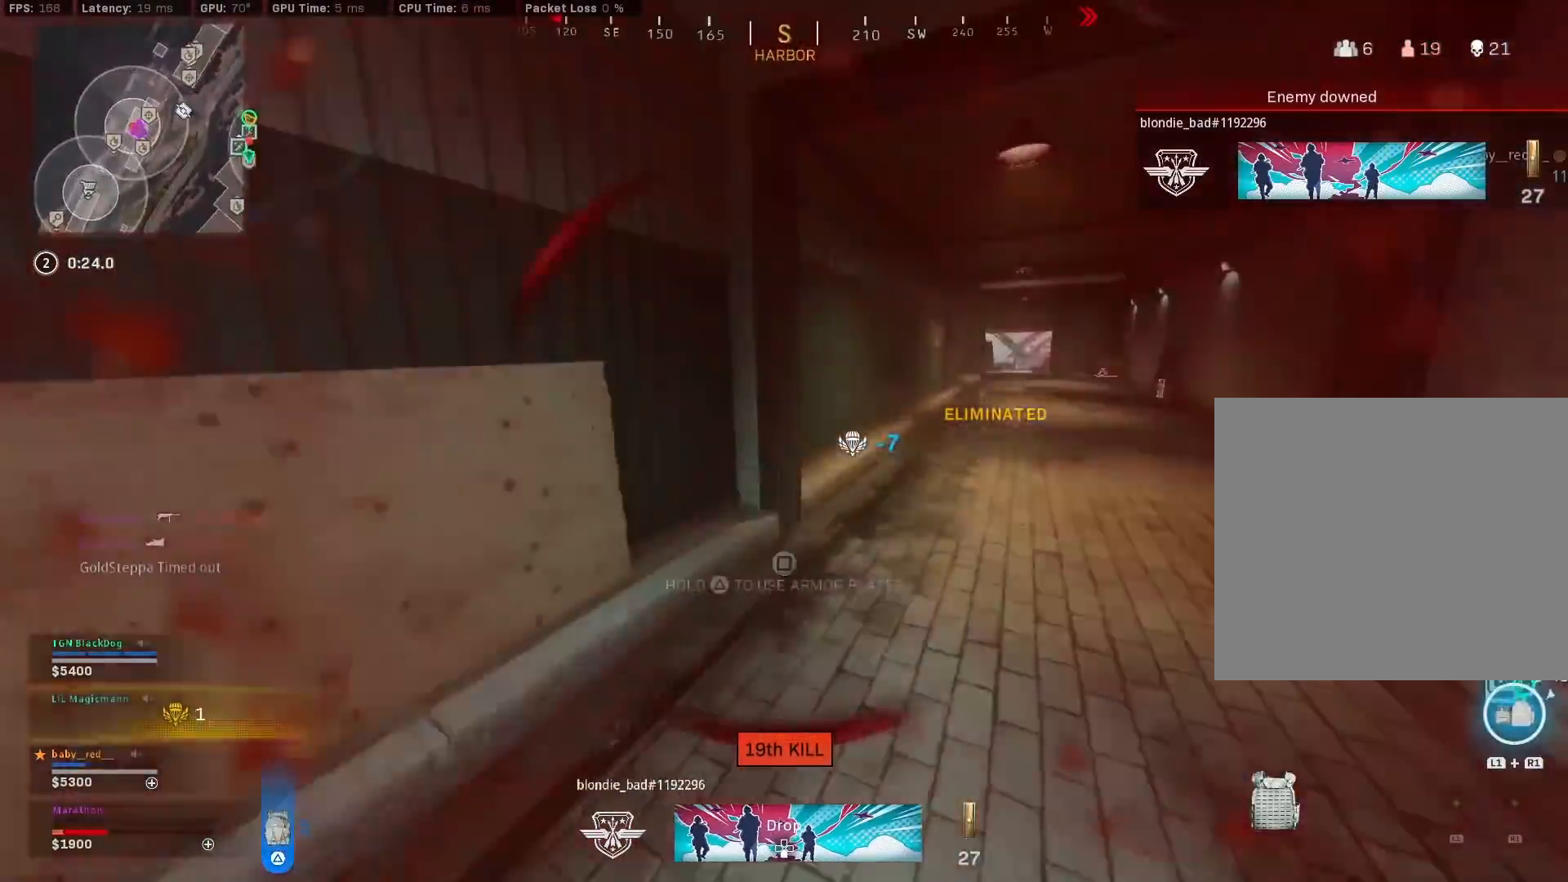
Gameplay with a controller (PlayStation layout); each line is a JSON object with the inputs held at the frame after it. "events" lists button and stick changes between this image and that frame as [ms after this image, input, new state], when the widget could be followed in between.
{"buttons": [], "left_stick": "up", "right_stick": "right", "events": [[33, "R3", "up"], [67, "right_stick", "right"], [117, "R3", "down"], [167, "CROSS", "down"], [200, "R3", "up"], [233, "right_stick", "center"], [267, "CROSS", "up"], [333, "right_stick", "right"]]}
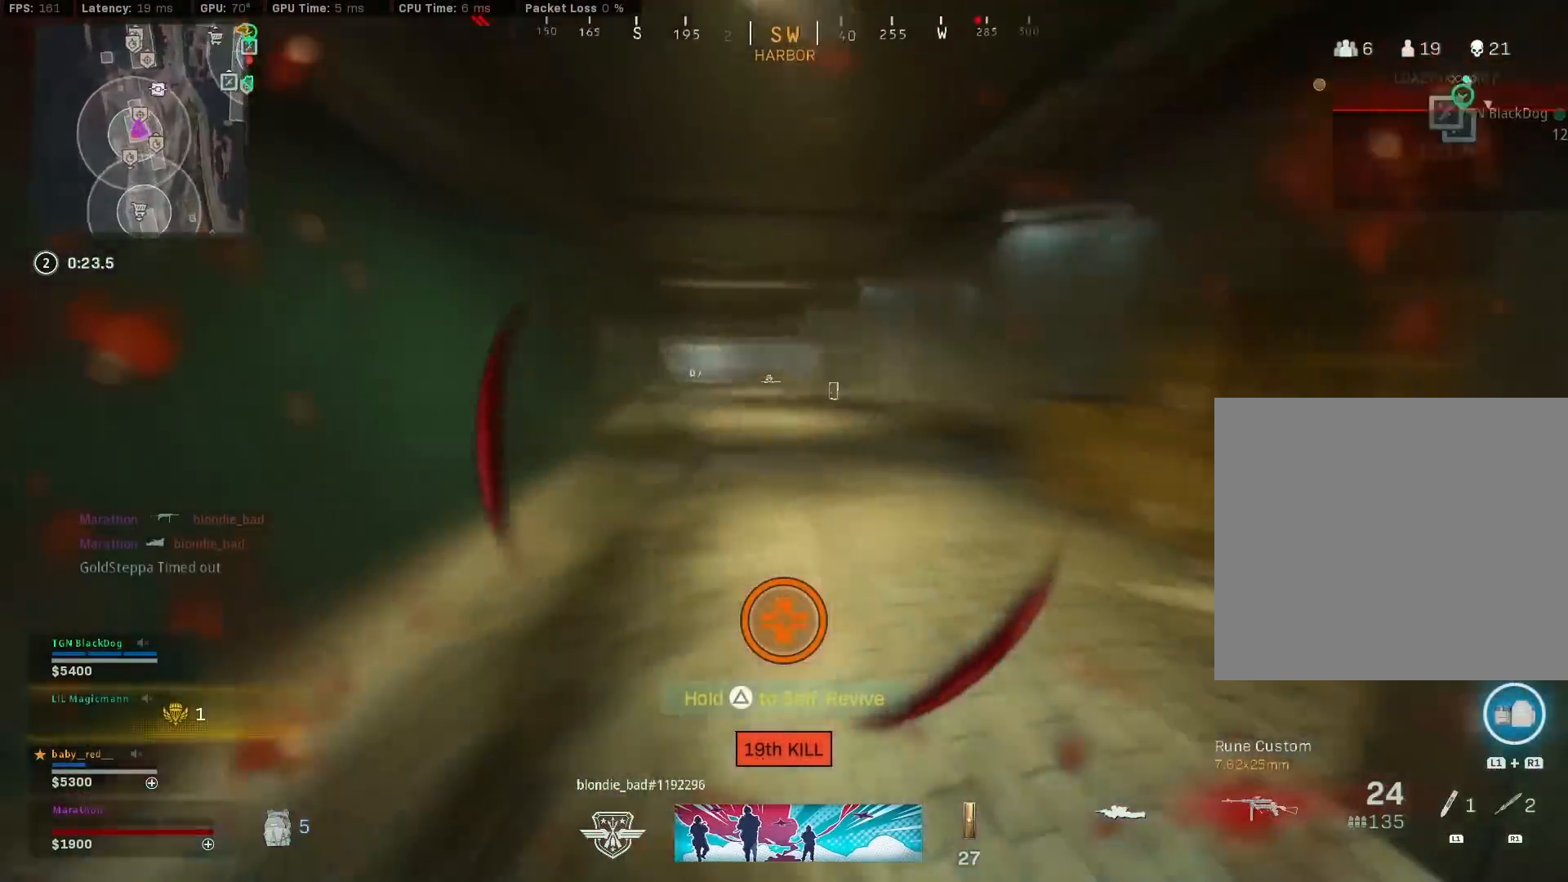
{"buttons": [], "left_stick": "up", "right_stick": "right", "events": []}
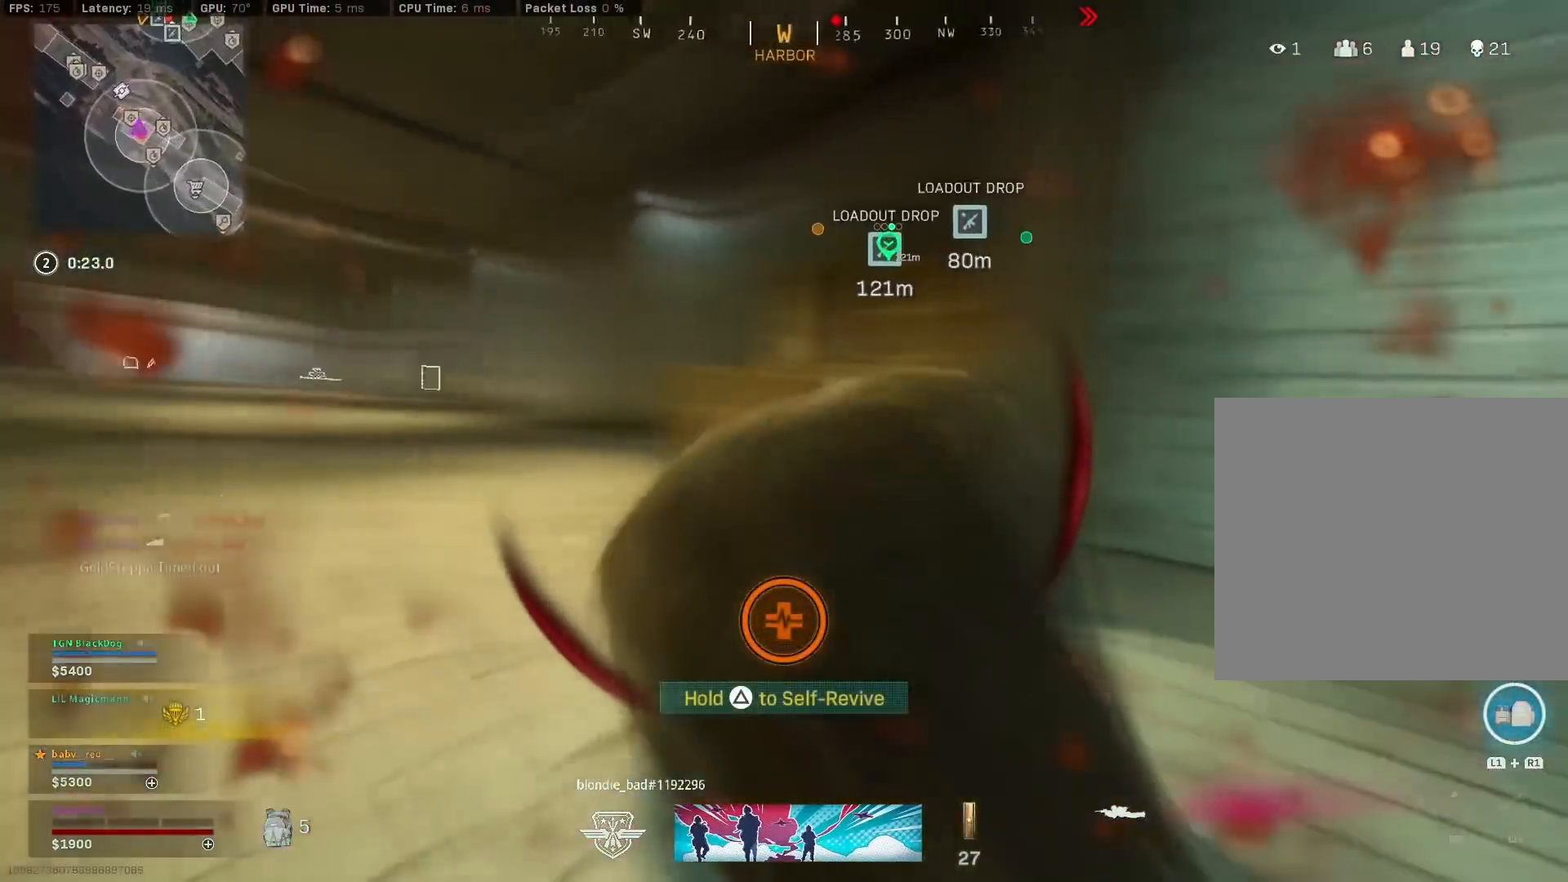
{"buttons": ["CROSS"], "left_stick": "up", "right_stick": "left", "events": [[150, "R3", "down"], [150, "right_stick", "up-left"], [167, "CROSS", "down"], [200, "R3", "up"], [267, "CROSS", "up"], [300, "right_stick", "center"], [433, "right_stick", "left"], [500, "CROSS", "down"]]}
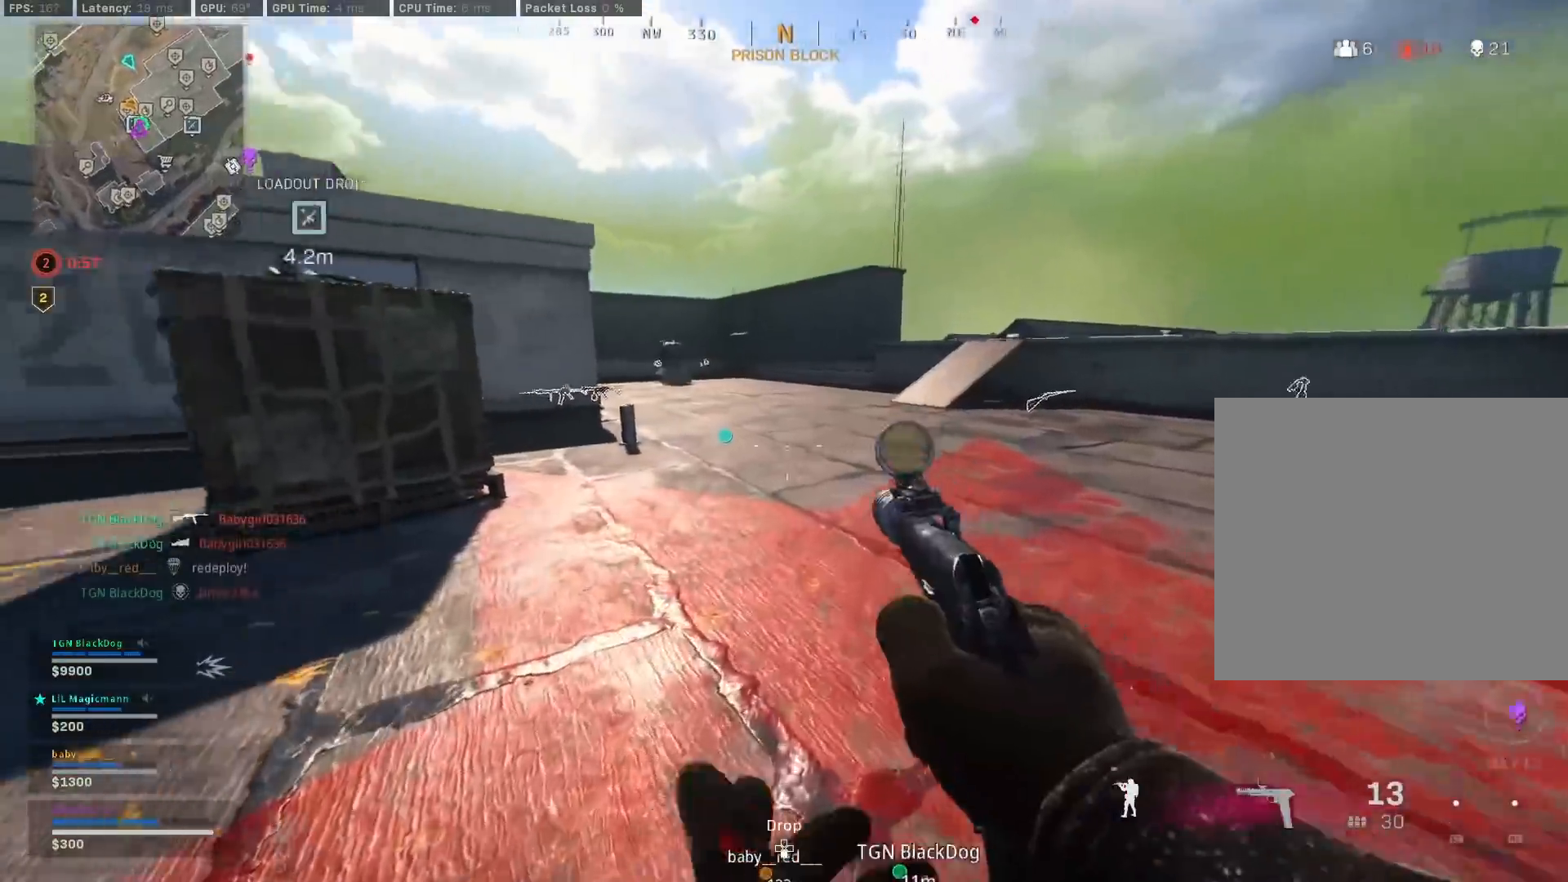
{"buttons": ["R3"], "left_stick": "up", "right_stick": "left", "events": [[83, "right_stick", "center"], [100, "CROSS", "up"], [233, "right_stick", "left"], [450, "R3", "down"]]}
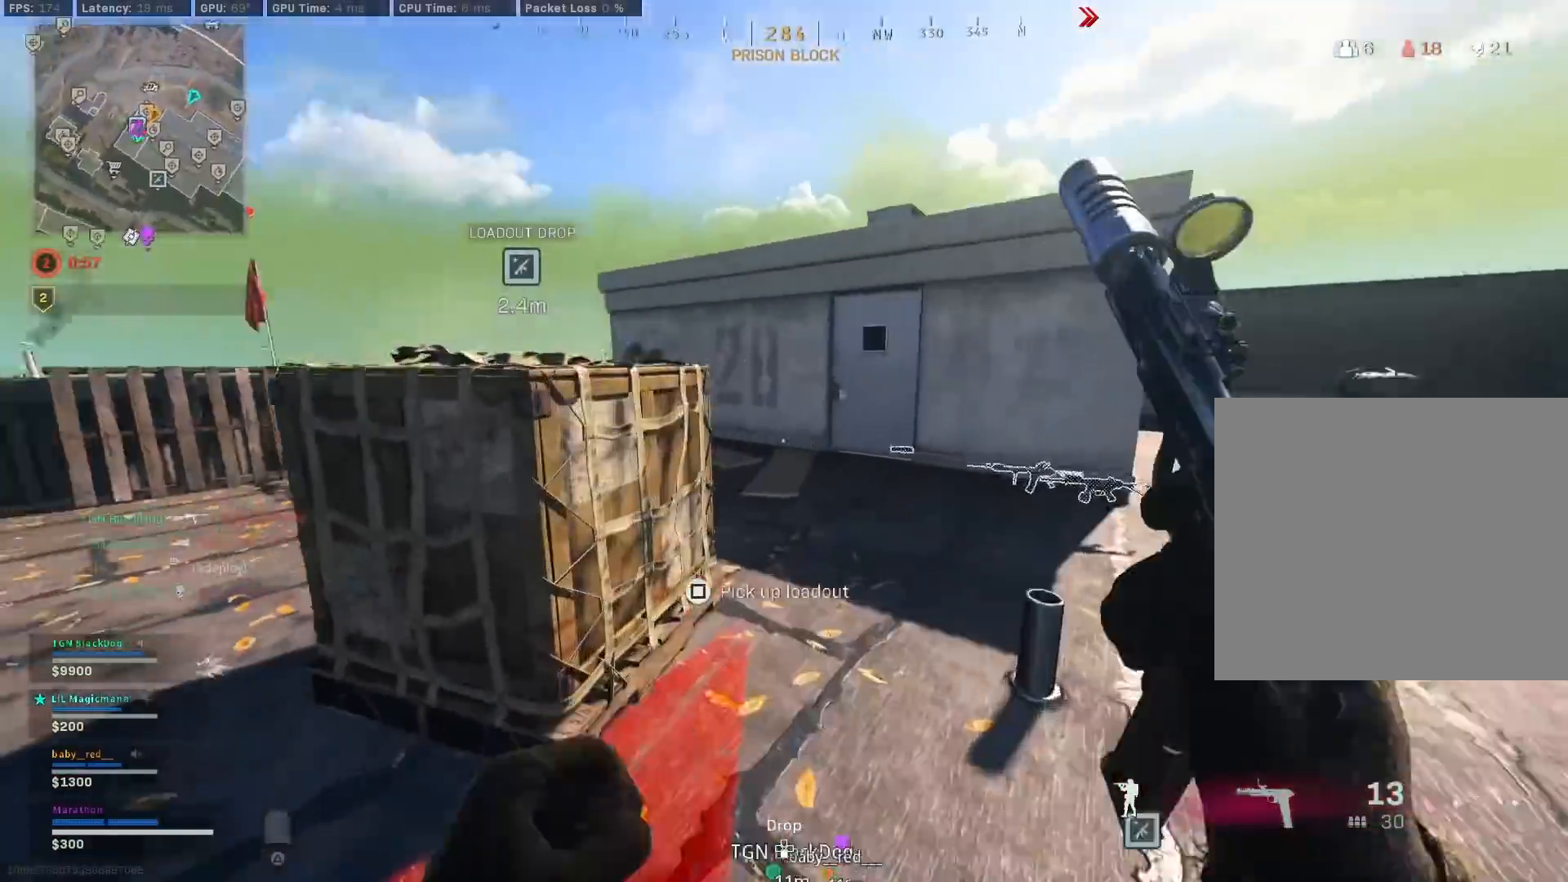
{"buttons": ["SQUARE"], "left_stick": "center", "right_stick": "center", "events": [[150, "R3", "up"], [167, "left_stick", "center"], [283, "right_stick", "center"], [350, "SQUARE", "down"]]}
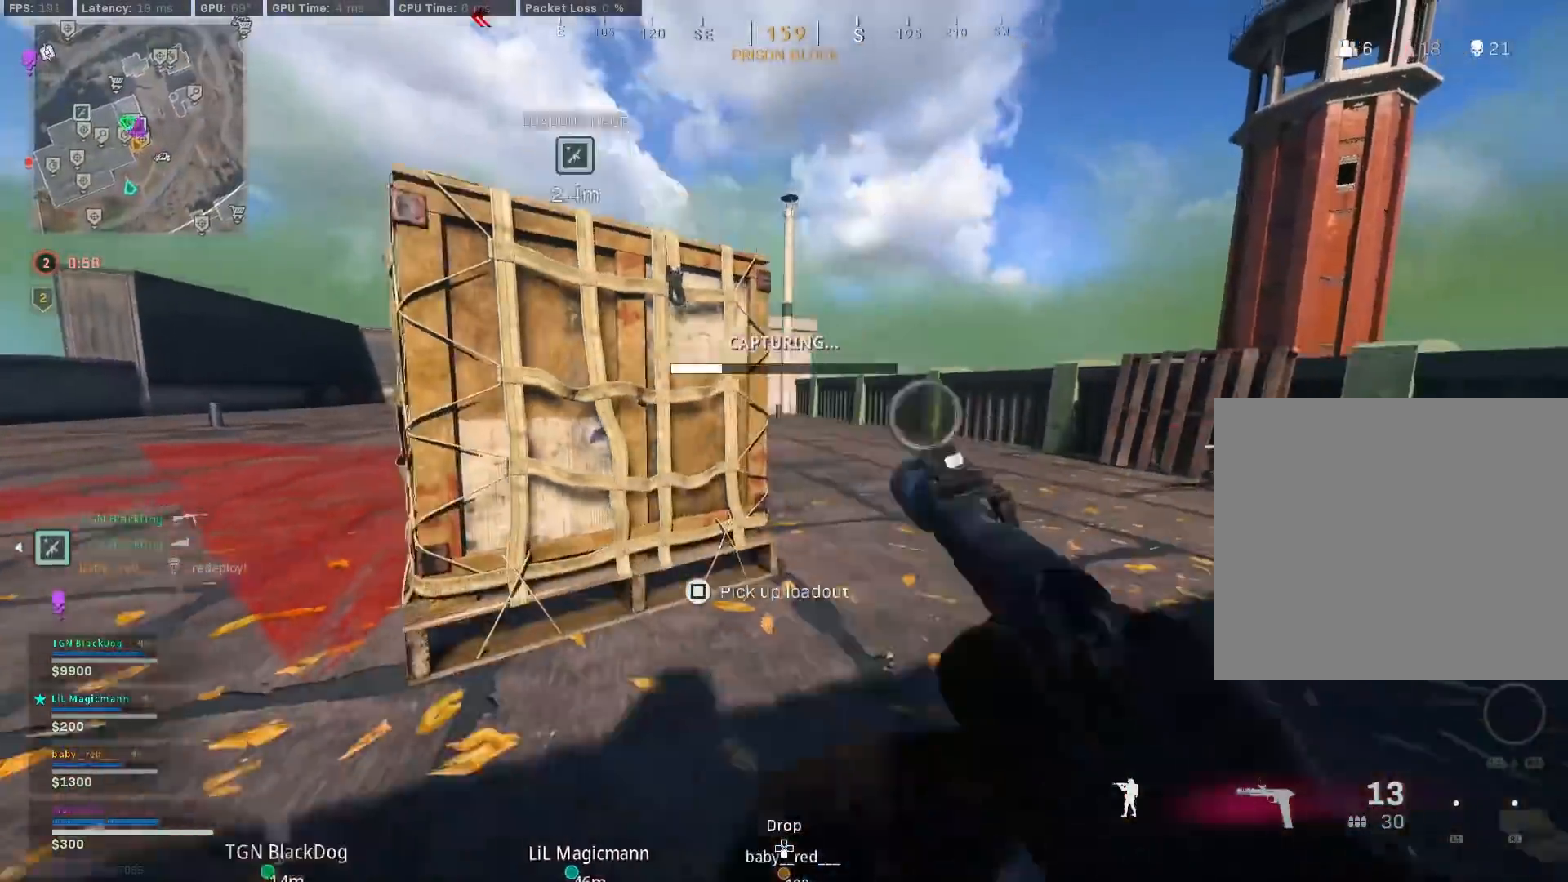
{"buttons": [], "left_stick": "center", "right_stick": "center", "events": [[383, "SQUARE", "up"]]}
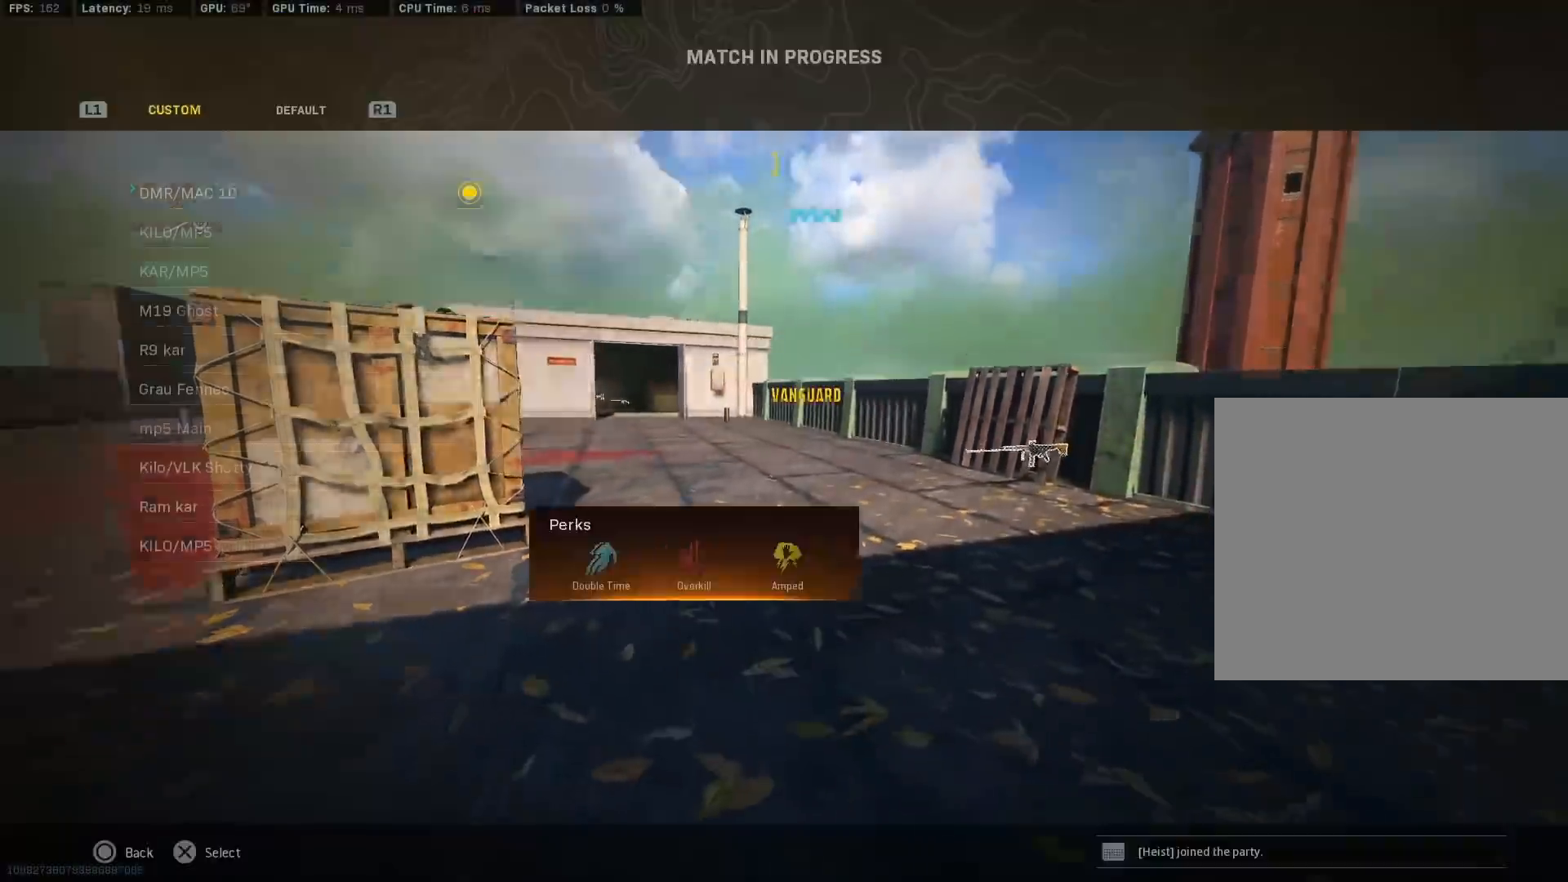
{"buttons": ["TRIANGLE"], "left_stick": "up", "right_stick": "center", "events": [[33, "CROSS", "down"], [100, "CROSS", "up"], [150, "right_stick", "left"], [183, "left_stick", "down-left"], [250, "CROSS", "down"], [333, "CROSS", "up"], [350, "left_stick", "up-left"], [433, "right_stick", "center"], [467, "left_stick", "up"], [483, "TRIANGLE", "down"]]}
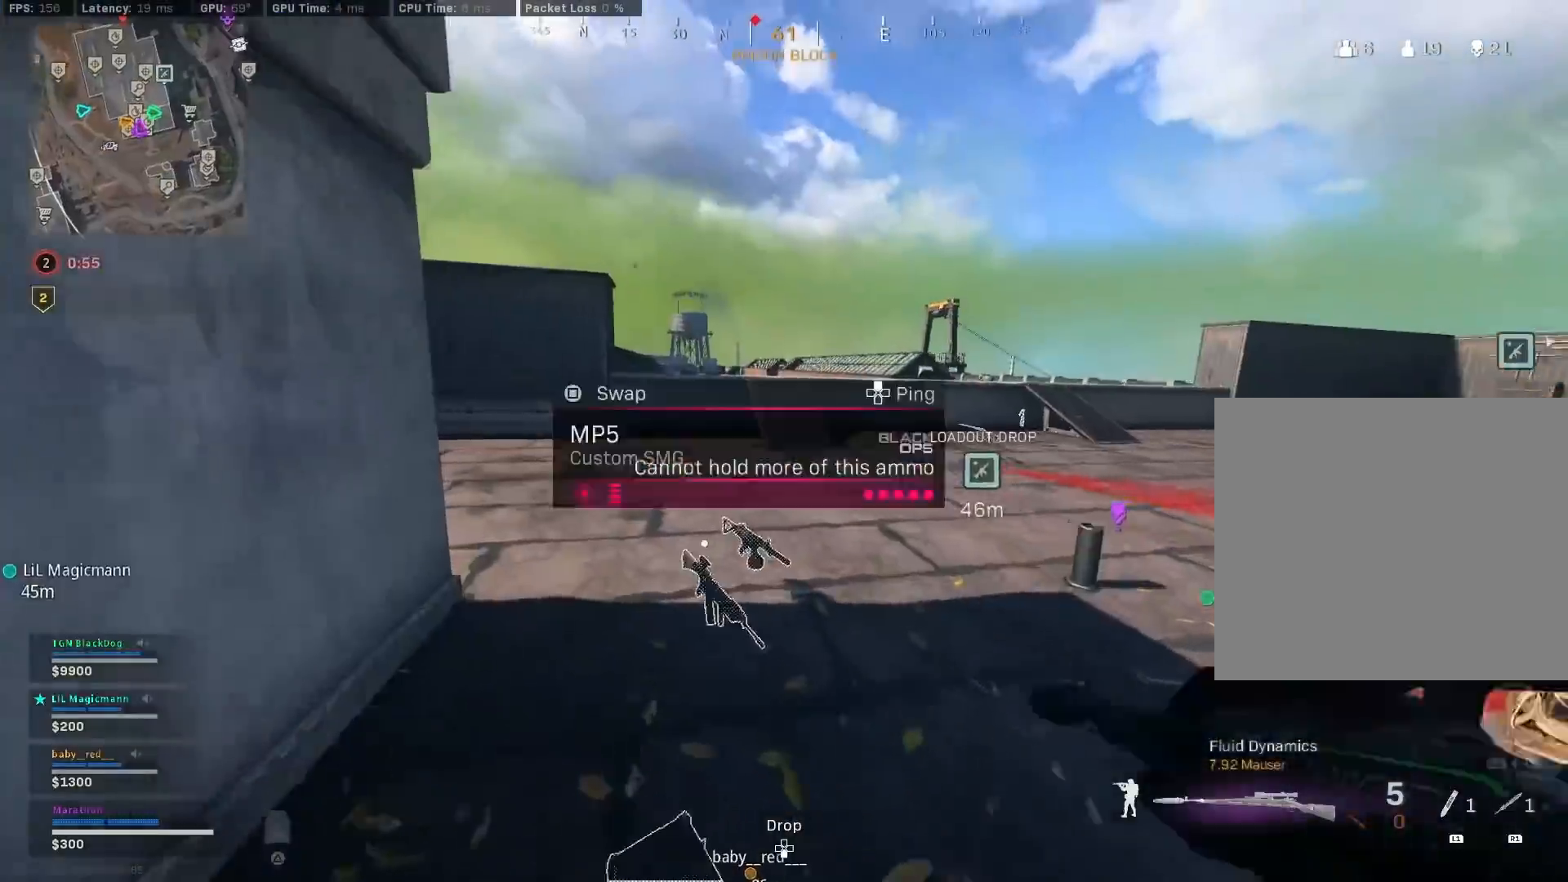
{"buttons": ["R3"], "left_stick": "up", "right_stick": "center", "events": [[17, "TRIANGLE", "up"], [133, "right_stick", "right"], [267, "right_stick", "center"], [317, "right_stick", "left"], [383, "R3", "down"], [400, "right_stick", "center"]]}
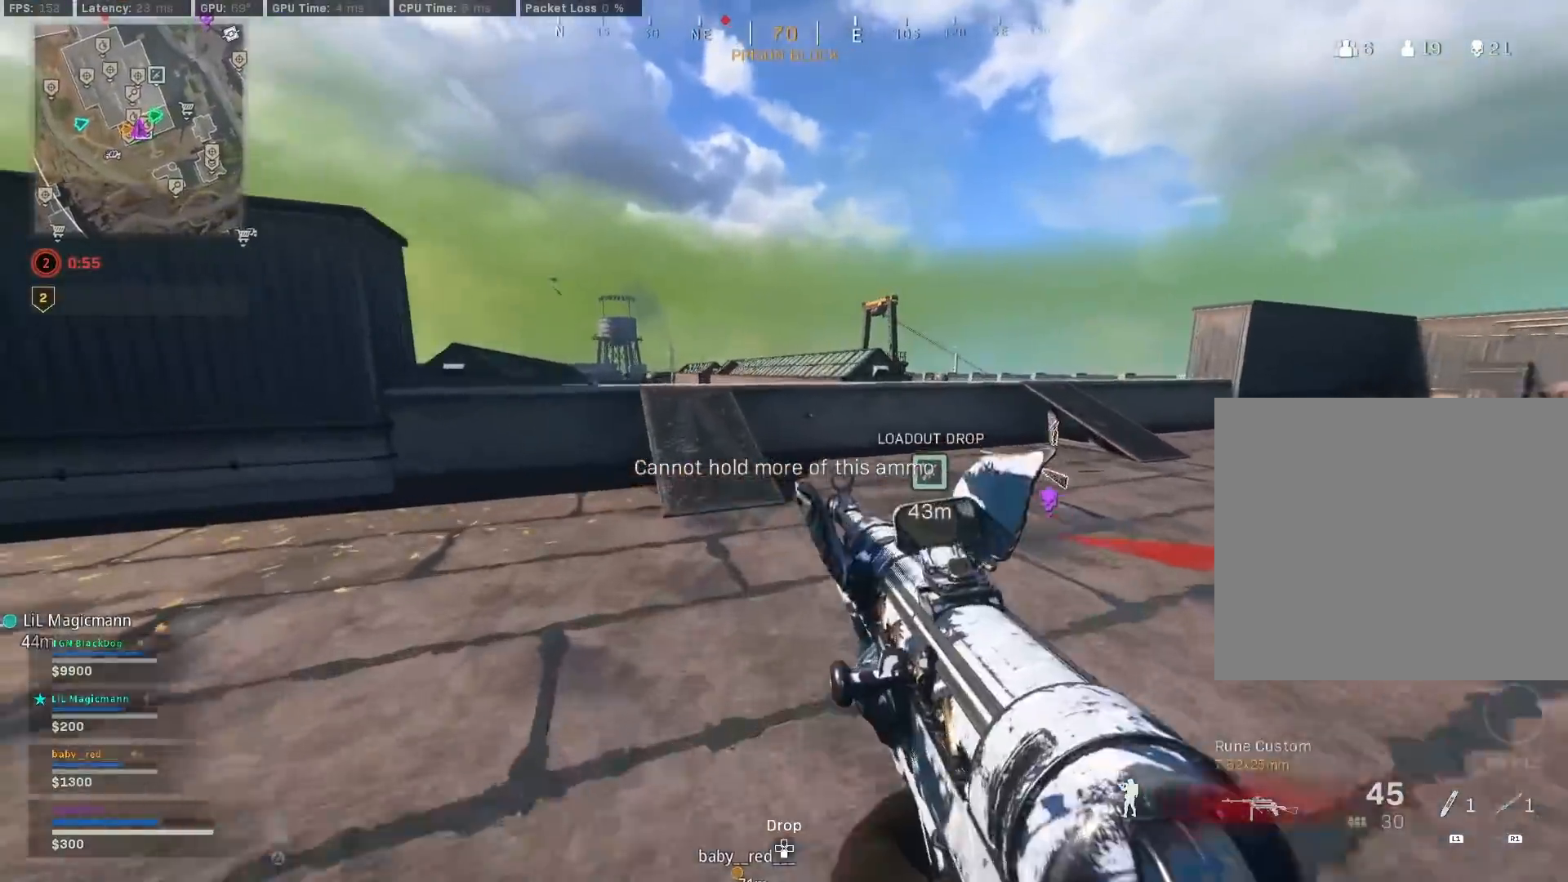
{"buttons": [], "left_stick": "left", "right_stick": "center", "events": [[83, "R3", "up"], [83, "left_stick", "up-left"], [100, "right_stick", "left"], [167, "R3", "down"], [217, "CROSS", "down"], [233, "R3", "up"], [300, "CROSS", "up"], [300, "right_stick", "center"], [350, "TRIANGLE", "down"], [417, "TRIANGLE", "up"], [433, "left_stick", "left"]]}
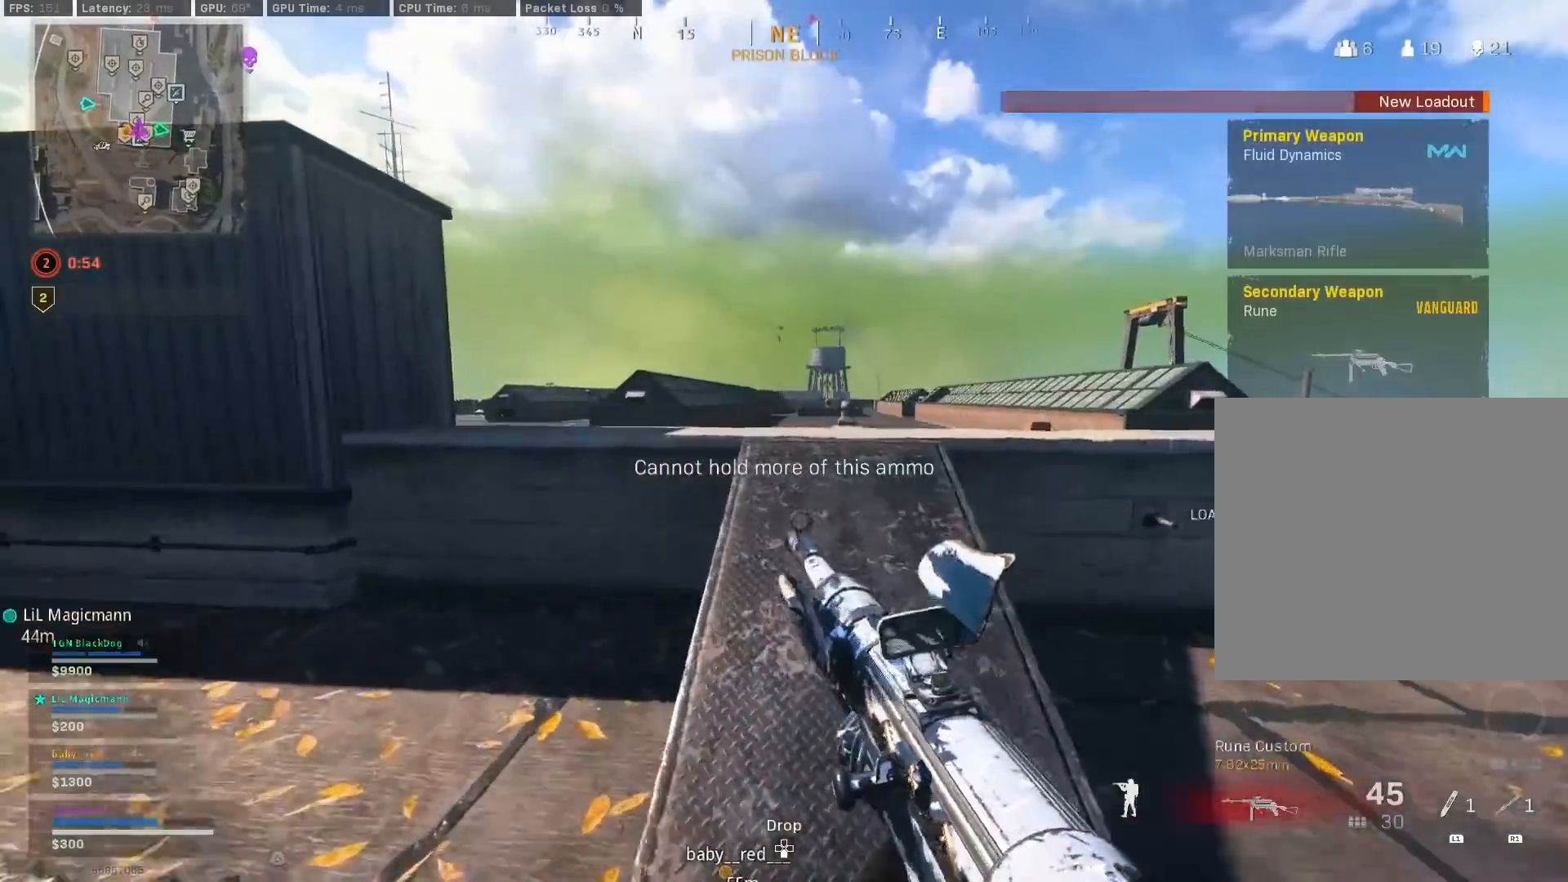
{"buttons": ["L2"], "left_stick": "down-left", "right_stick": "center", "events": [[50, "right_stick", "up"], [150, "L2", "down"], [200, "right_stick", "center"], [383, "left_stick", "down-left"]]}
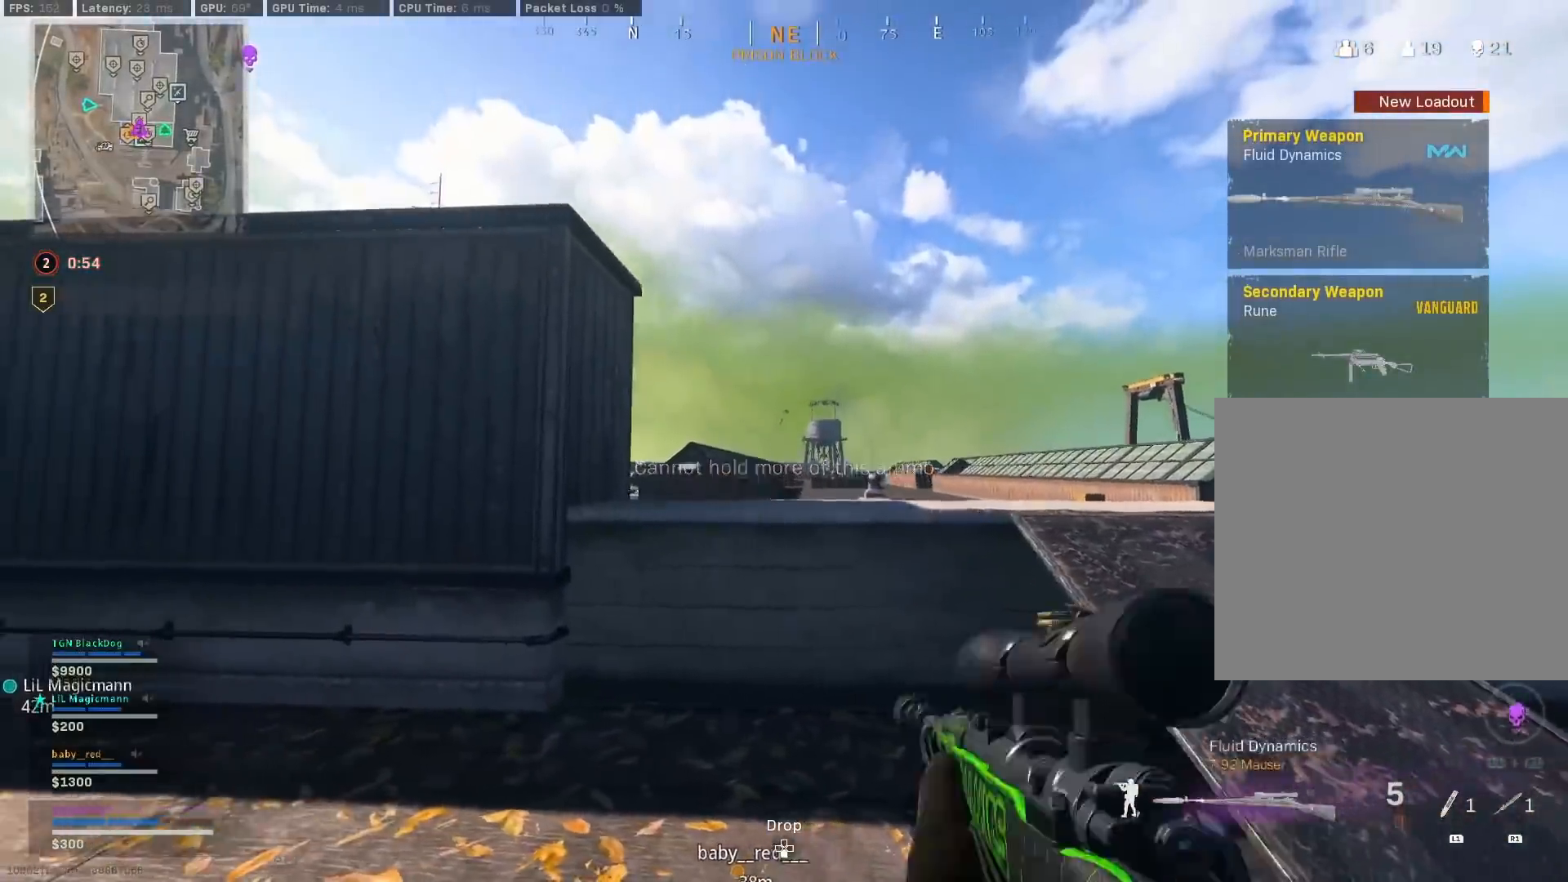
{"buttons": ["L2", "L3"], "left_stick": "center", "right_stick": "center", "events": [[67, "left_stick", "right"], [150, "L3", "down"], [233, "right_stick", "up-right"], [250, "left_stick", "center"], [467, "right_stick", "center"]]}
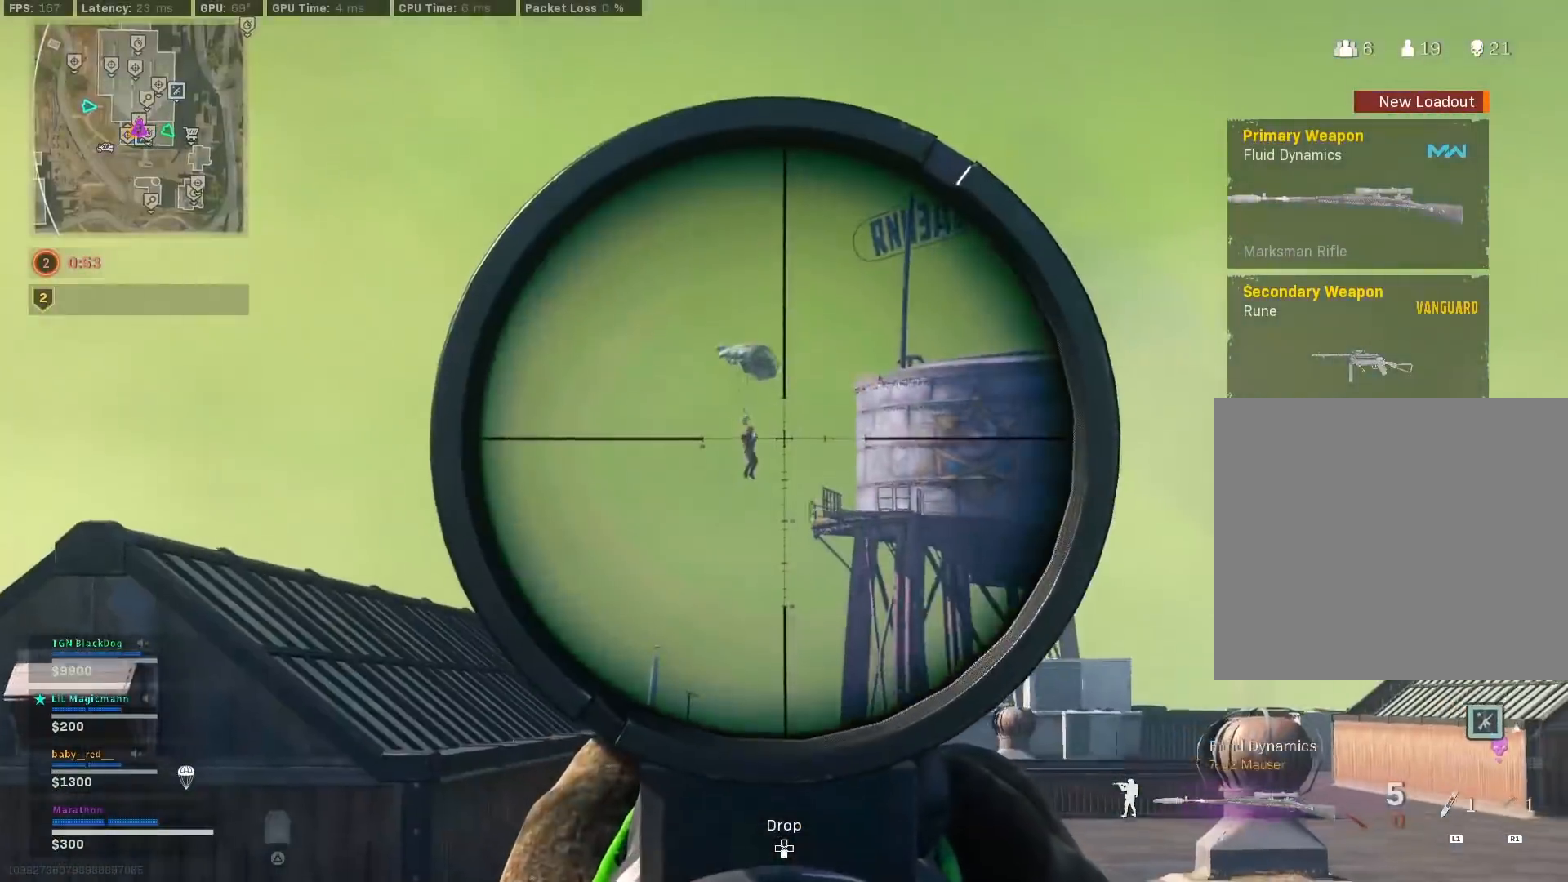
{"buttons": [], "left_stick": "up-right", "right_stick": "down-right", "events": [[83, "right_stick", "right"], [300, "left_stick", "right"], [333, "R2", "down"], [367, "L3", "up"], [367, "right_stick", "down-right"], [417, "L2", "up"], [417, "R2", "up"], [483, "left_stick", "up-right"]]}
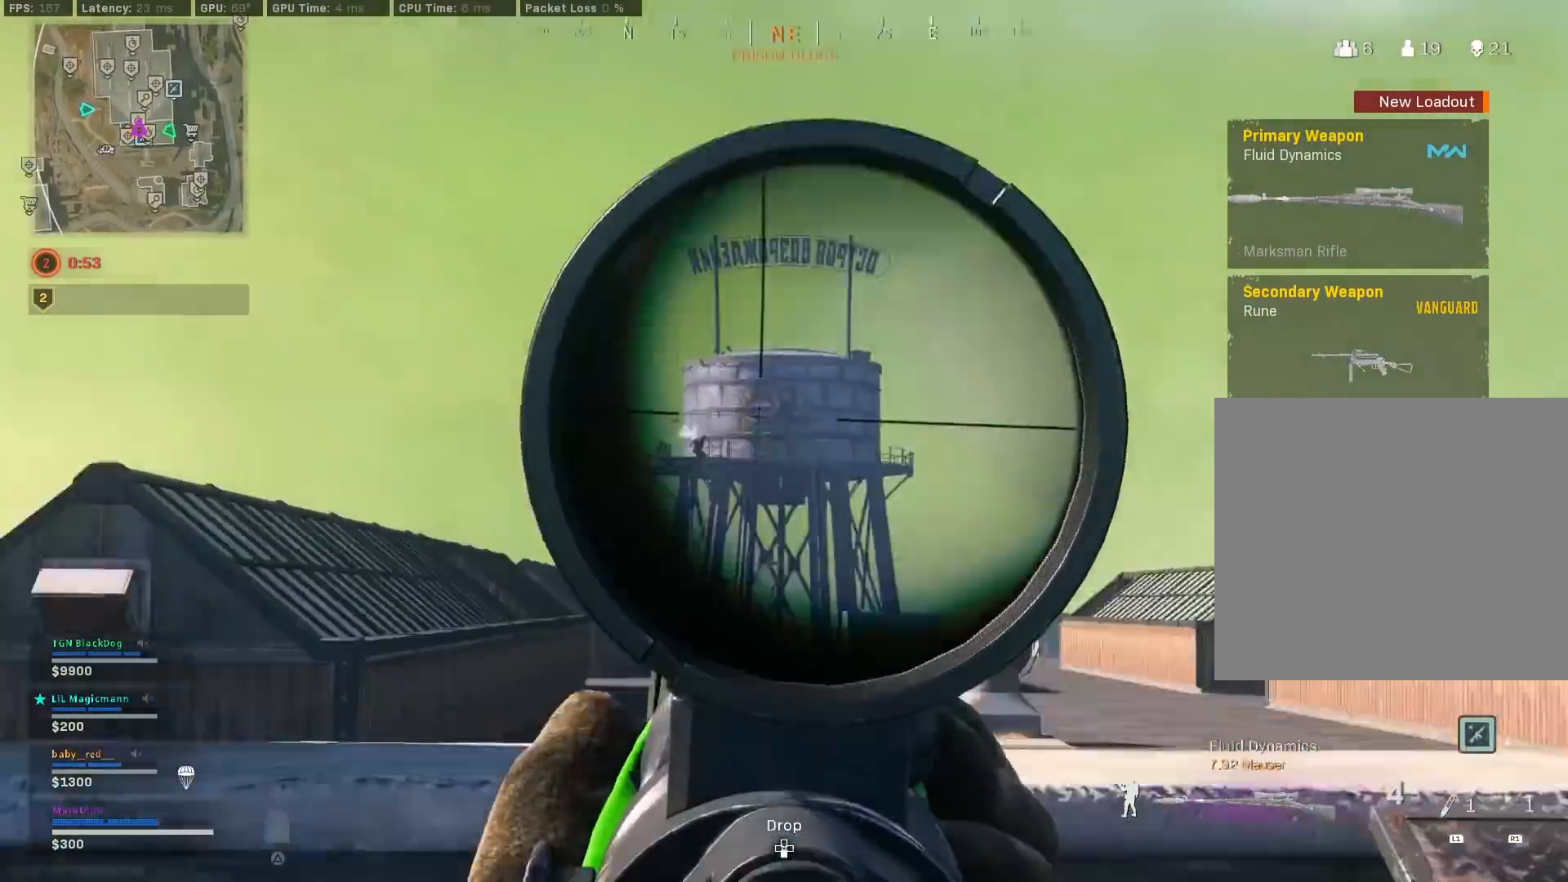
{"buttons": [], "left_stick": "up", "right_stick": "left", "events": [[250, "right_stick", "left"], [300, "left_stick", "up"], [433, "right_stick", "center"], [500, "right_stick", "left"]]}
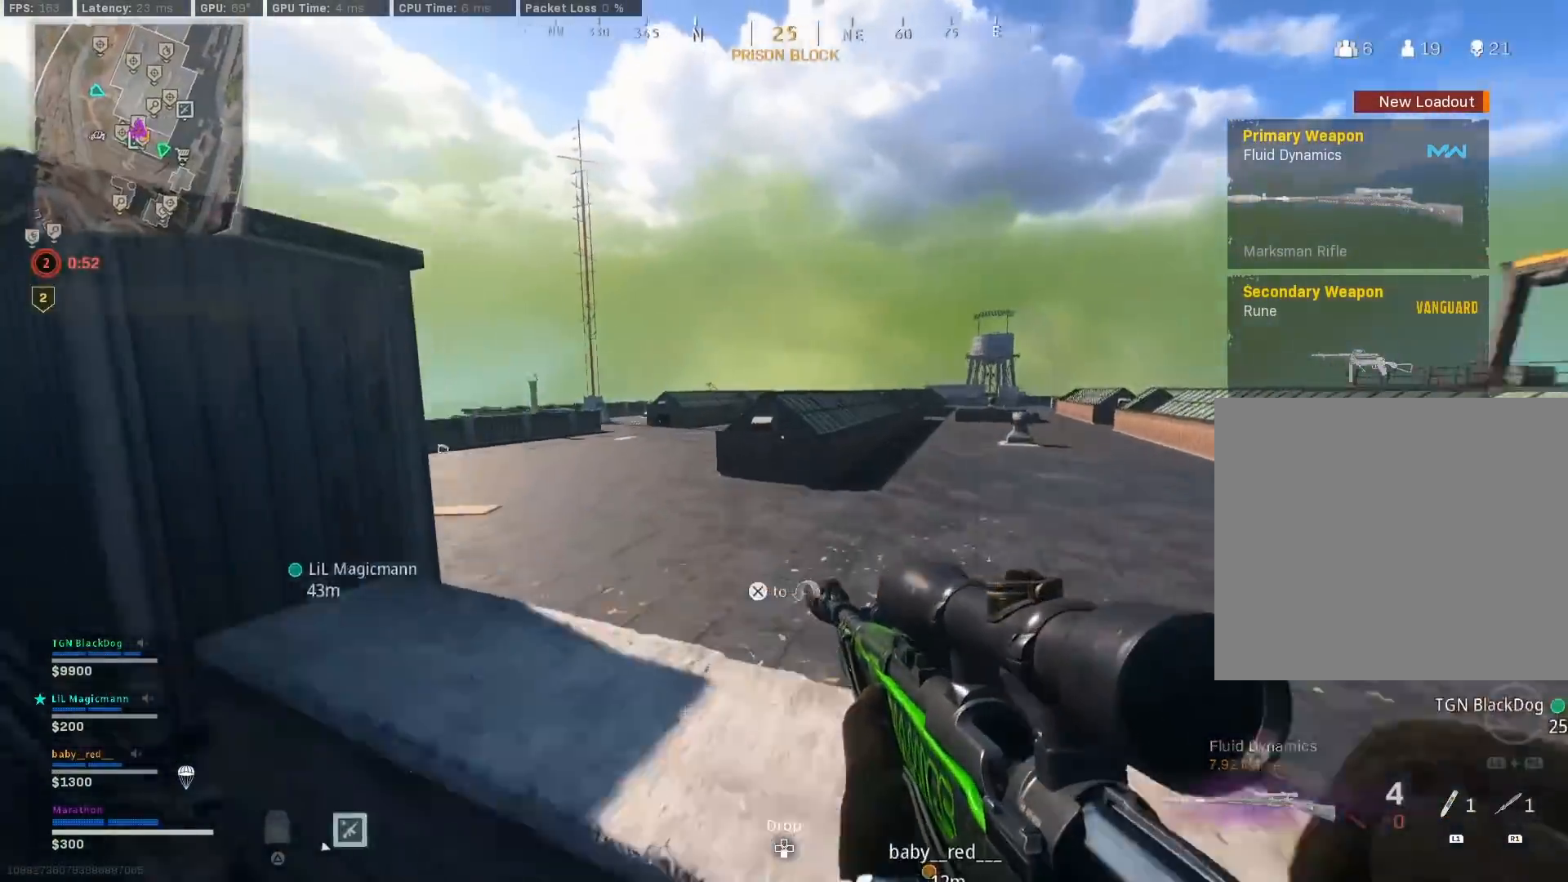
{"buttons": ["TRIANGLE"], "left_stick": "up", "right_stick": "center", "events": [[133, "right_stick", "center"], [183, "CROSS", "down"], [267, "CROSS", "up"], [400, "TRIANGLE", "down"], [450, "TRIANGLE", "up"], [500, "TRIANGLE", "down"]]}
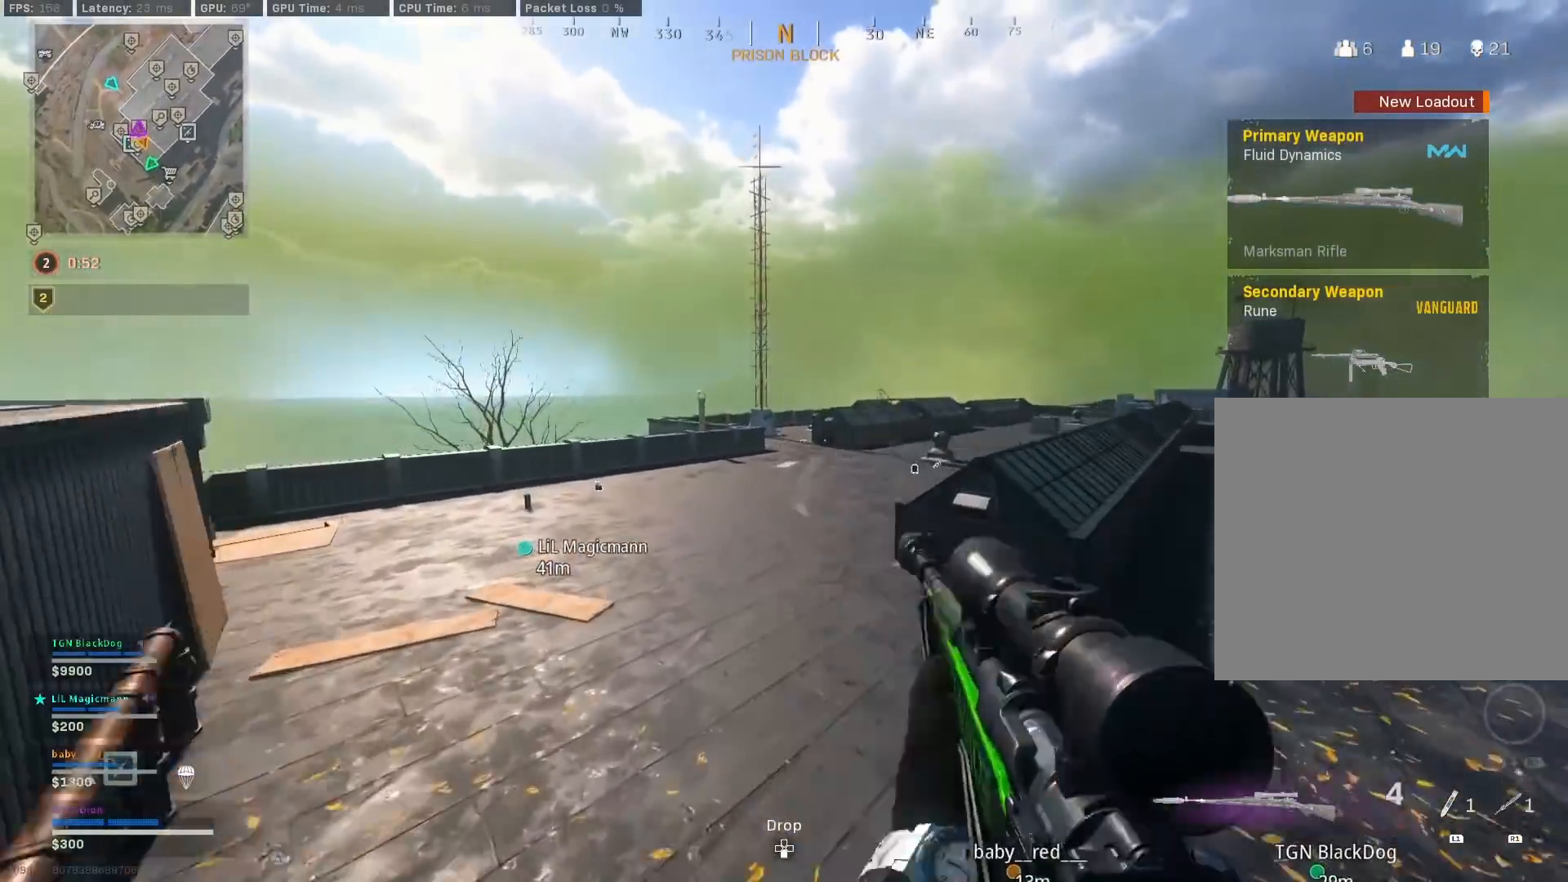
{"buttons": [], "left_stick": "up", "right_stick": "center", "events": [[67, "TRIANGLE", "up"], [117, "TRIANGLE", "down"], [183, "TRIANGLE", "up"], [317, "right_stick", "right"], [433, "right_stick", "center"]]}
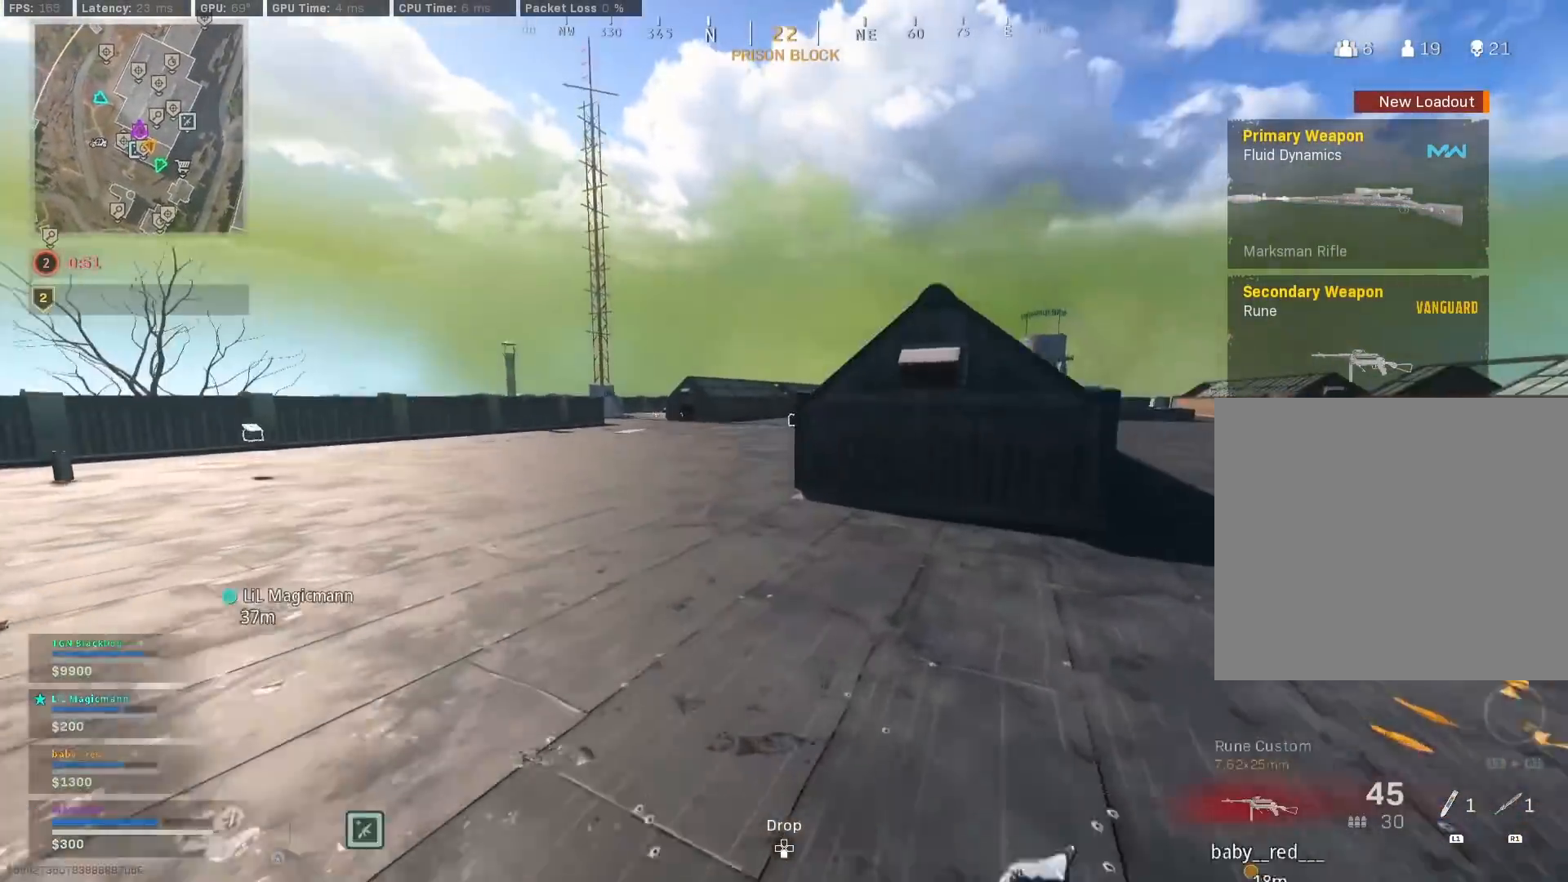
{"buttons": [], "left_stick": "up", "right_stick": "right", "events": [[17, "TRIANGLE", "down"], [67, "TRIANGLE", "up"], [117, "TRIANGLE", "down"], [183, "TRIANGLE", "up"], [317, "R3", "down"], [467, "R3", "up"], [467, "right_stick", "right"]]}
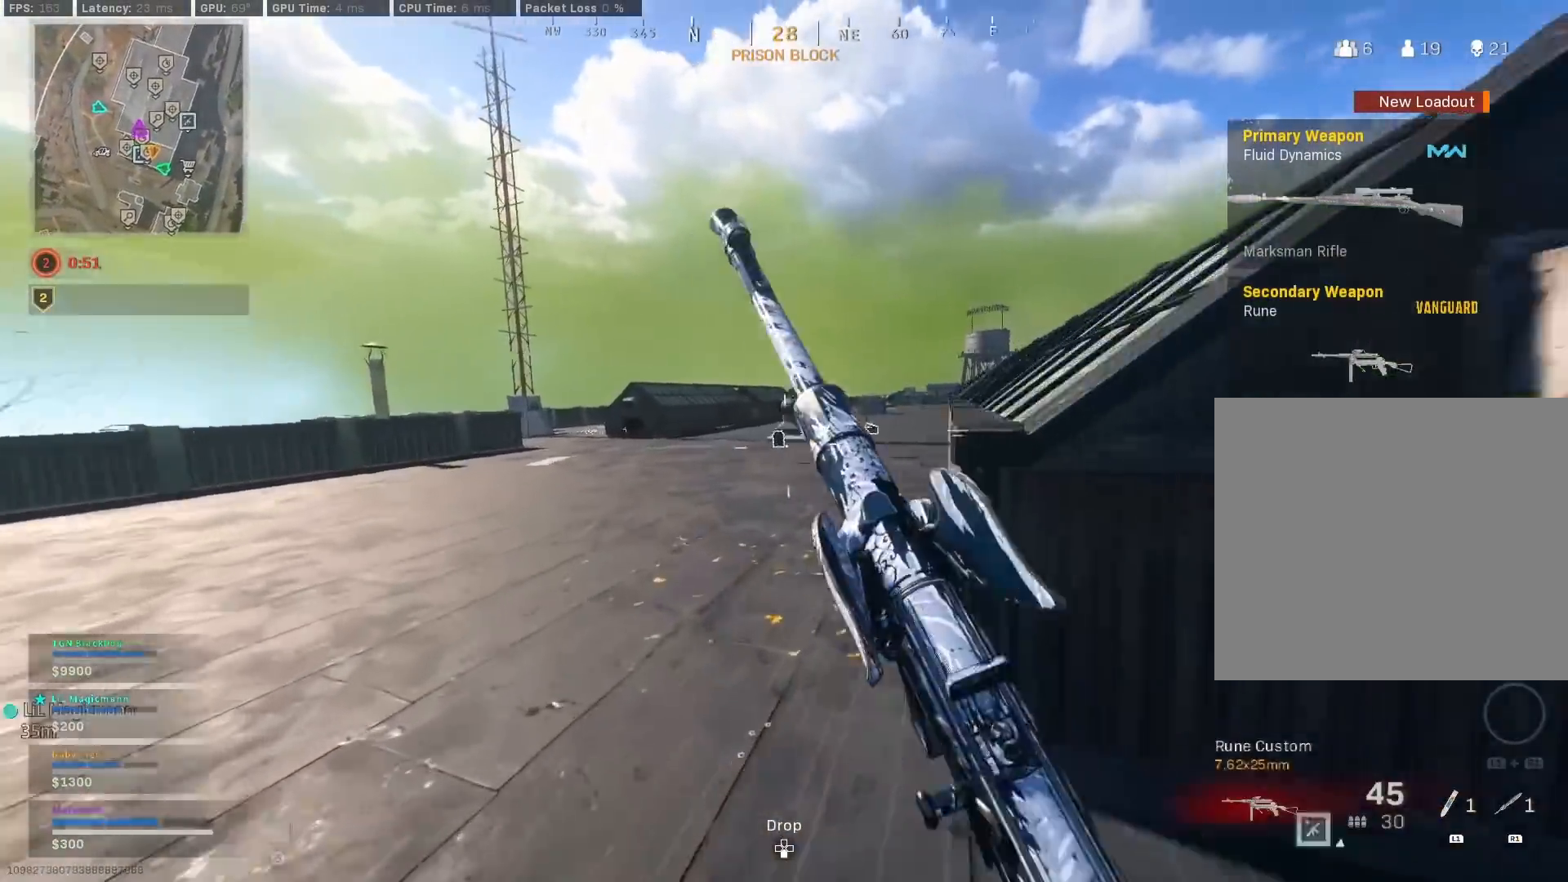
{"buttons": ["TRIANGLE"], "left_stick": "up", "right_stick": "center", "events": [[33, "R3", "down"], [33, "right_stick", "center"], [83, "CROSS", "down"], [100, "R3", "up"], [150, "CROSS", "up"], [217, "TRIANGLE", "down"], [267, "TRIANGLE", "up"], [367, "TRIANGLE", "down"], [433, "TRIANGLE", "up"], [500, "TRIANGLE", "down"]]}
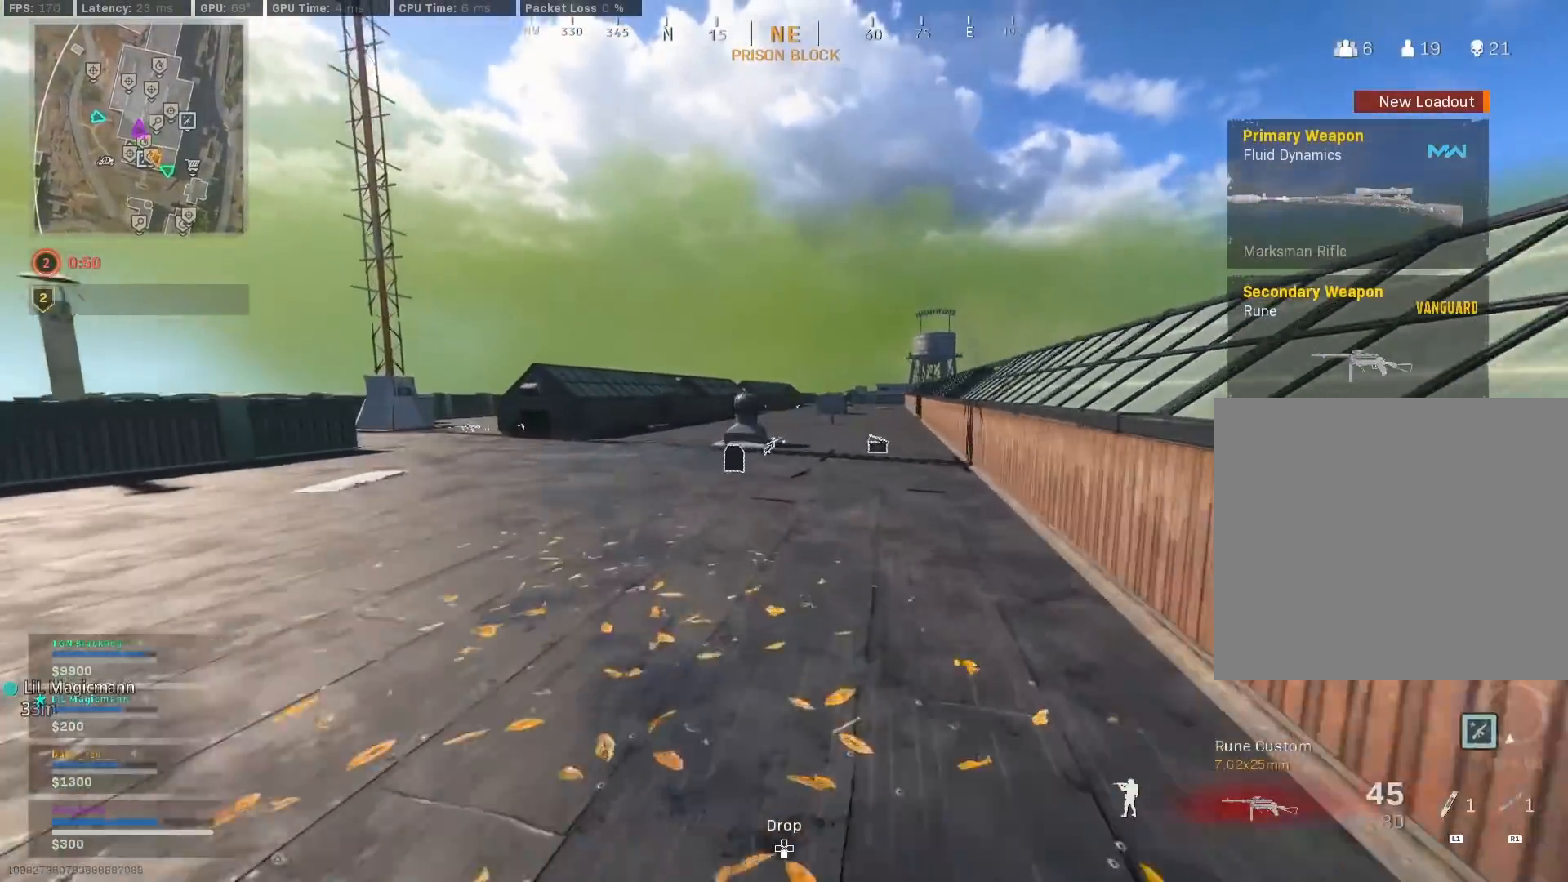
{"buttons": ["R3"], "left_stick": "up", "right_stick": "center", "events": [[67, "TRIANGLE", "up"], [117, "TRIANGLE", "down"], [200, "TRIANGLE", "up"], [367, "R3", "down"]]}
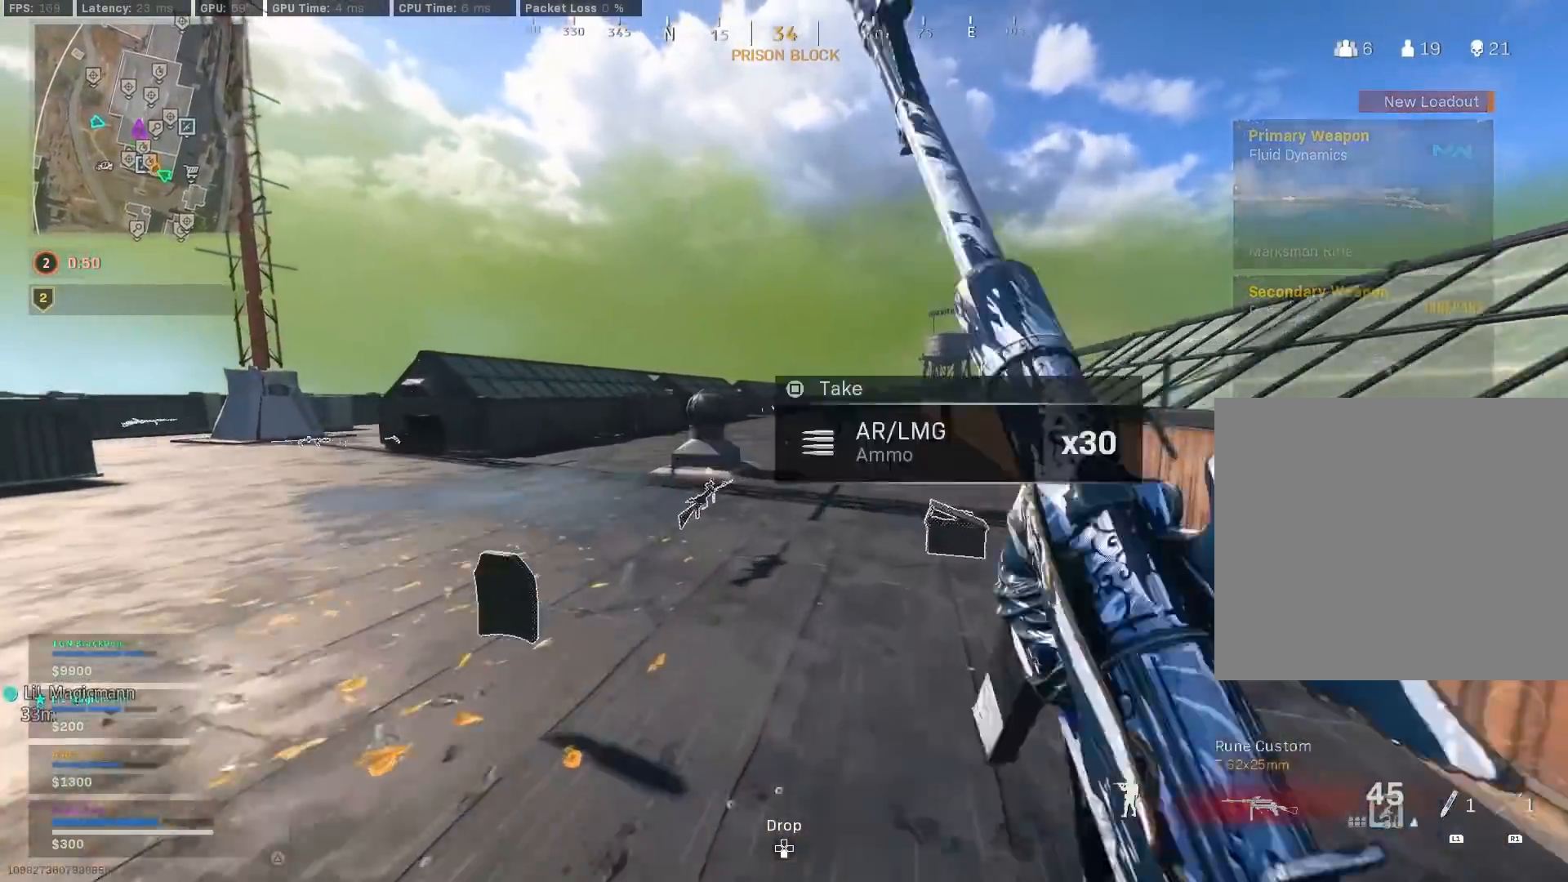
{"buttons": ["TRIANGLE"], "left_stick": "up", "right_stick": "center", "events": [[33, "R3", "up"], [33, "right_stick", "left"], [150, "R3", "down"], [217, "CROSS", "down"], [217, "R3", "up"], [300, "right_stick", "center"], [317, "CROSS", "up"], [350, "TRIANGLE", "down"]]}
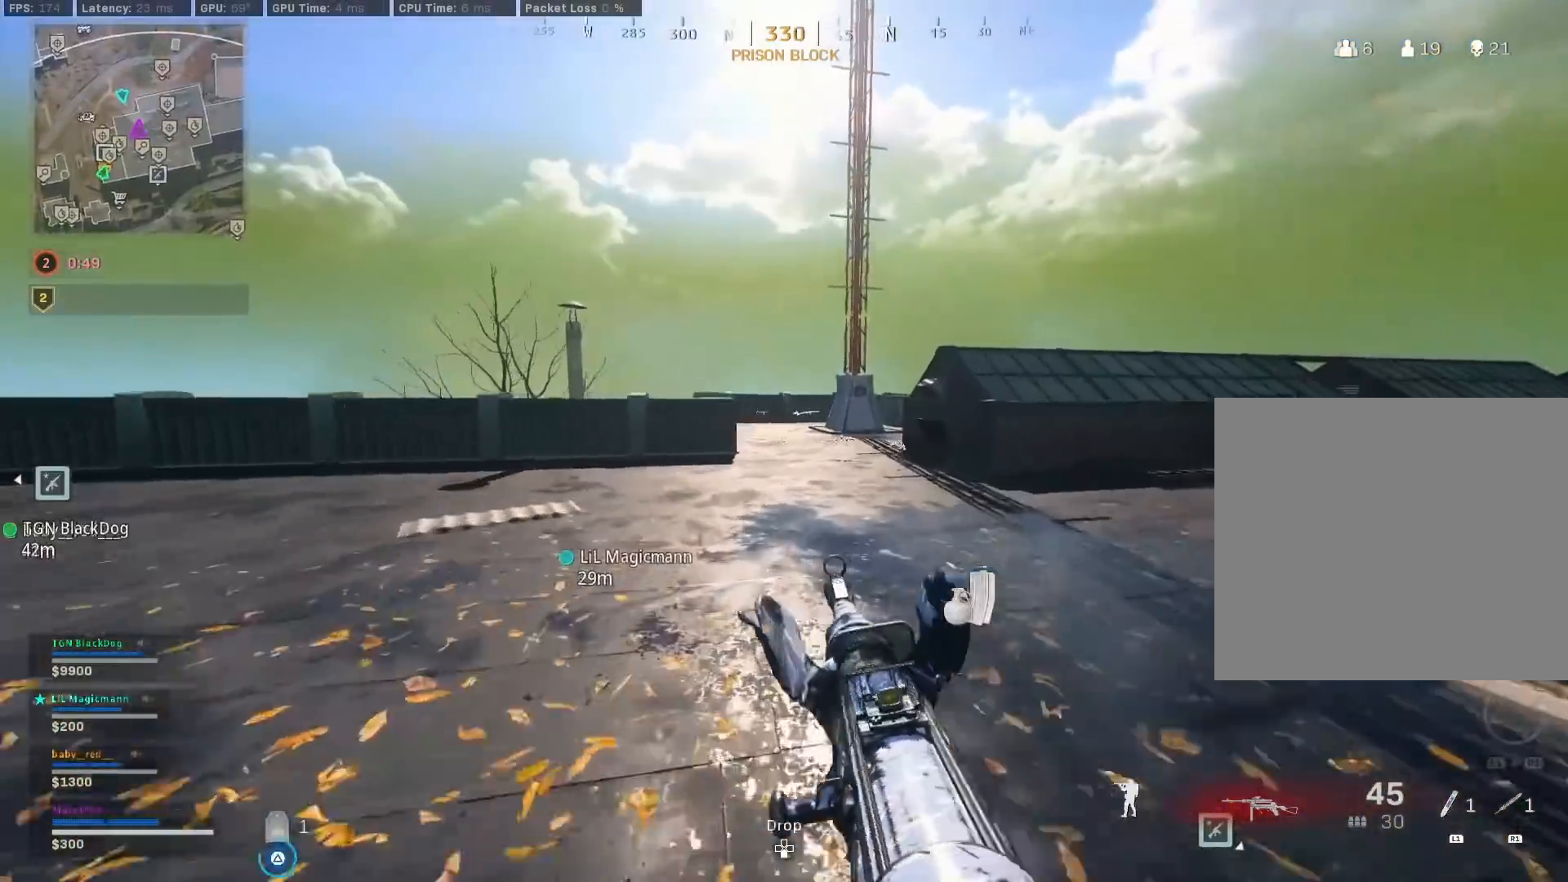
{"buttons": [], "left_stick": "center", "right_stick": "center", "events": [[100, "TRIANGLE", "up"], [183, "right_stick", "right"], [350, "CROSS", "down"], [433, "CROSS", "up"], [450, "left_stick", "center"], [467, "right_stick", "center"]]}
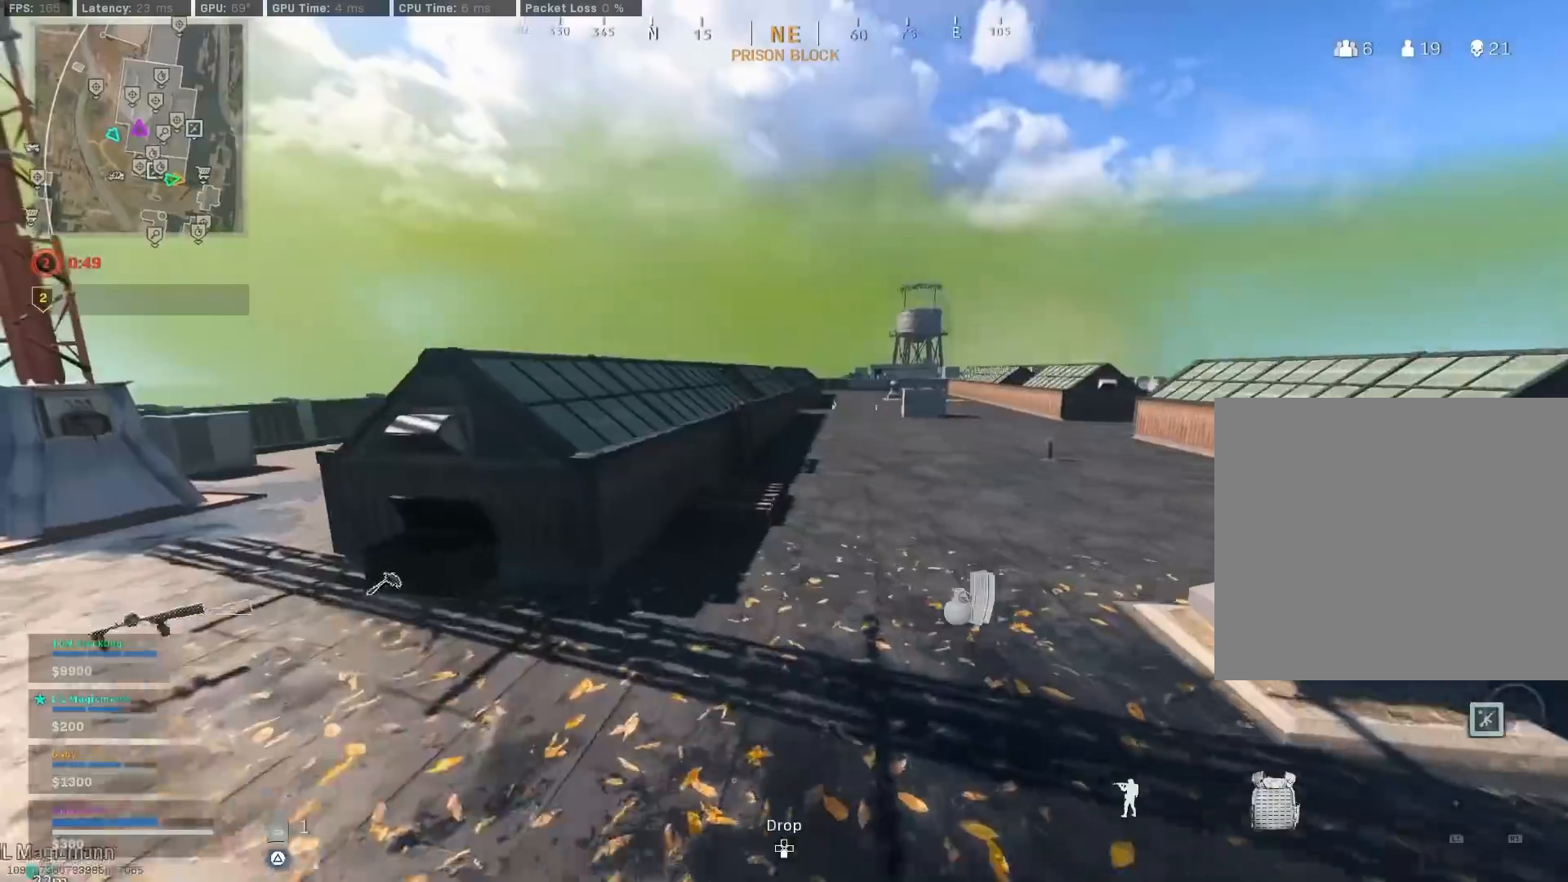
{"buttons": [], "left_stick": "up-left", "right_stick": "left", "events": [[133, "left_stick", "up-left"], [167, "R3", "down"], [417, "R3", "up"], [417, "right_stick", "left"]]}
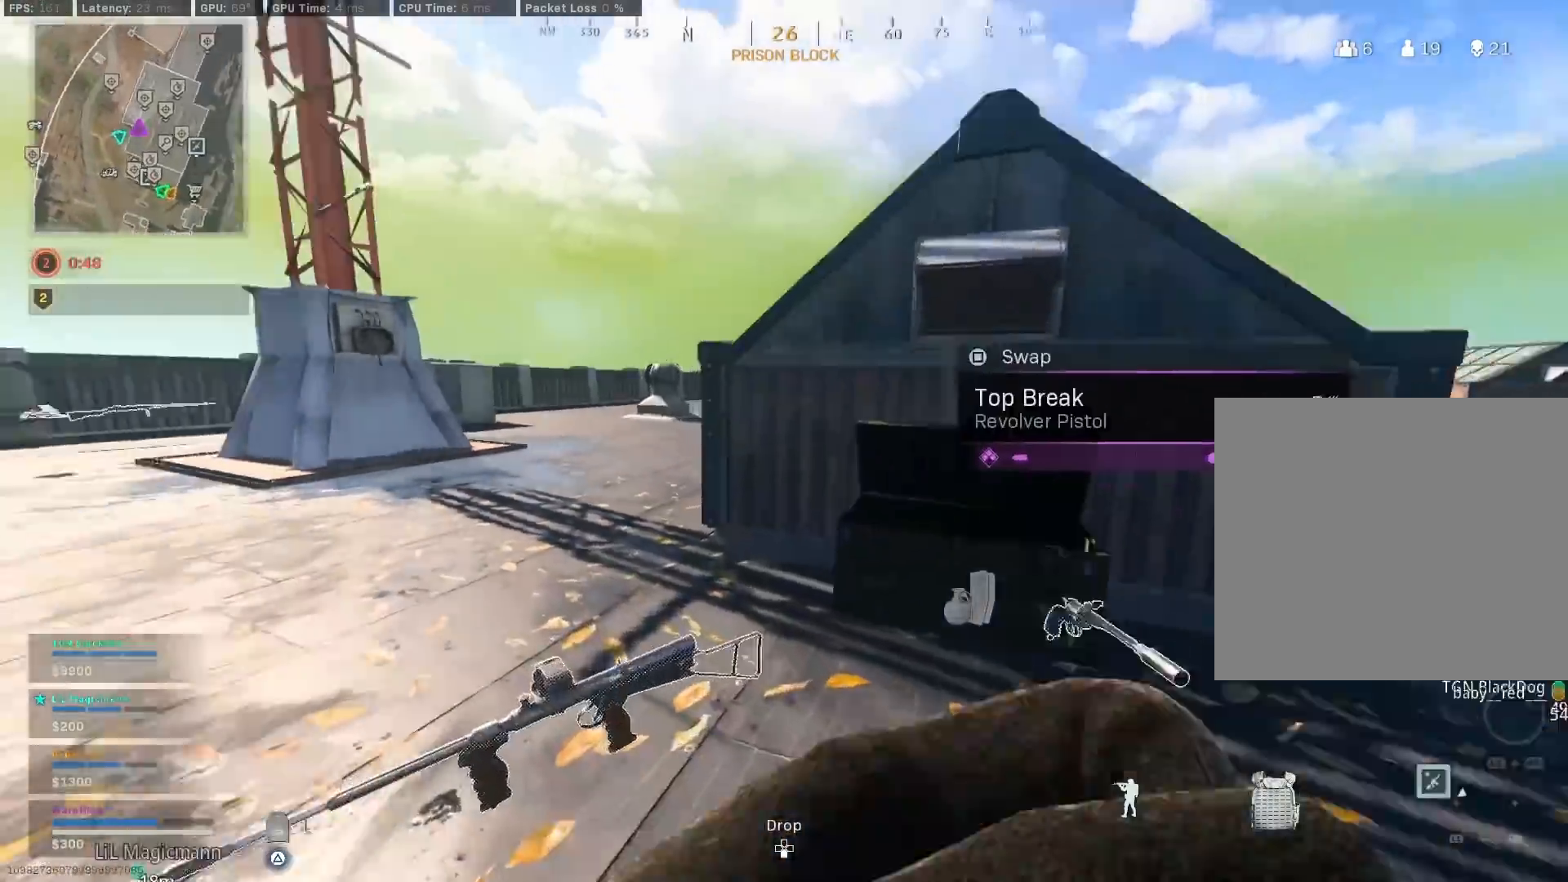
{"buttons": ["R3"], "left_stick": "up-left", "right_stick": "center", "events": [[17, "R3", "down"], [83, "CROSS", "down"], [100, "R3", "up"], [167, "CROSS", "up"], [167, "right_stick", "right"], [417, "right_stick", "center"], [500, "R3", "down"]]}
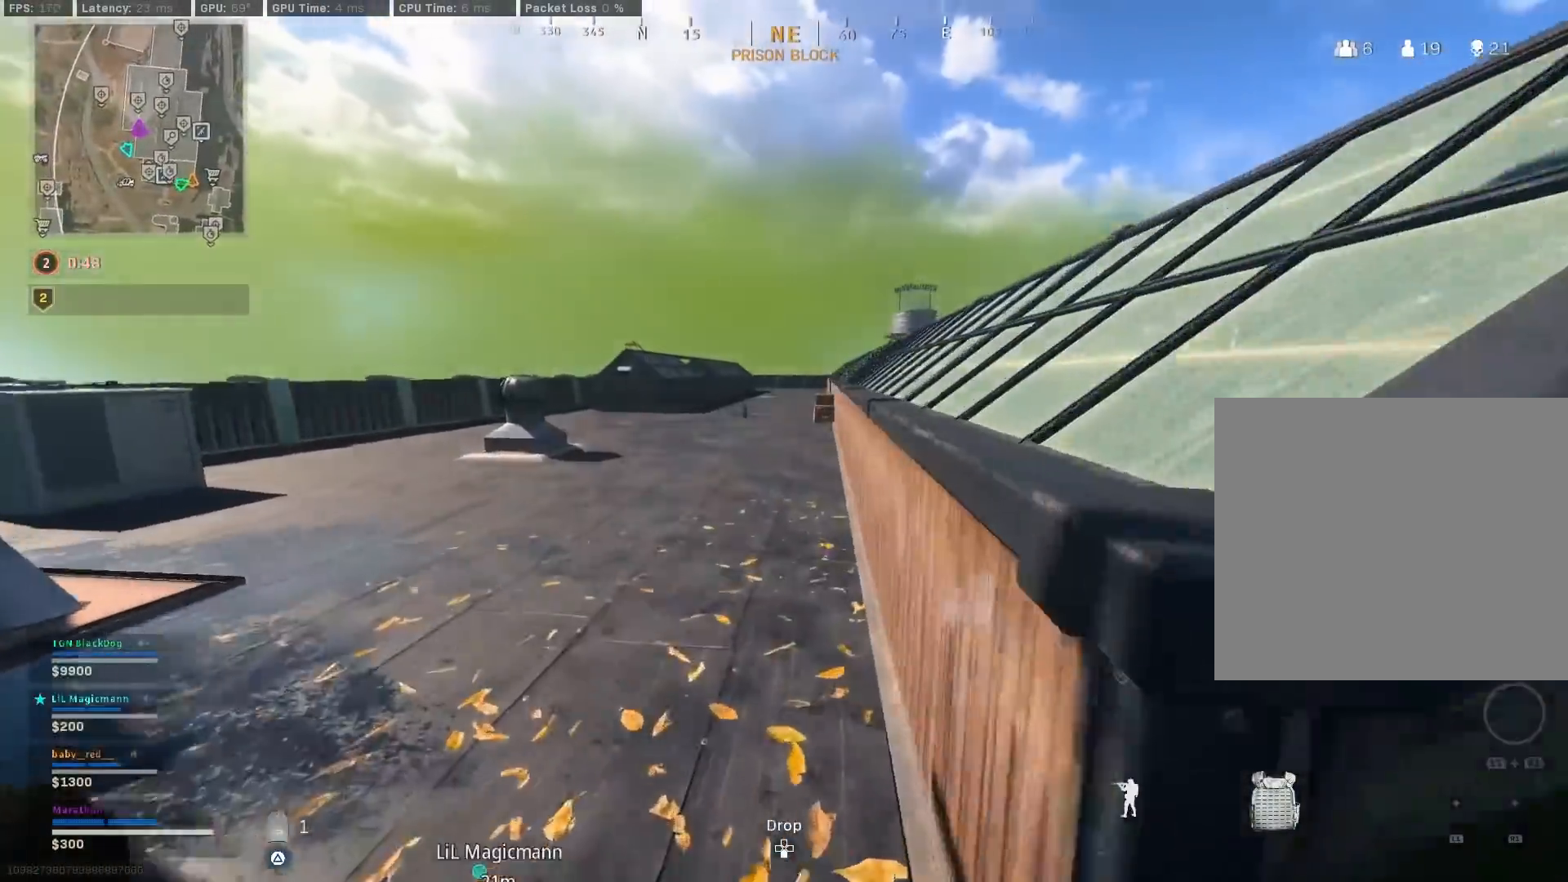
{"buttons": [], "left_stick": "up-left", "right_stick": "center", "events": [[183, "R3", "up"], [267, "R3", "down"], [300, "right_stick", "left"], [350, "CROSS", "down"], [350, "R3", "up"], [433, "CROSS", "up"], [483, "right_stick", "center"]]}
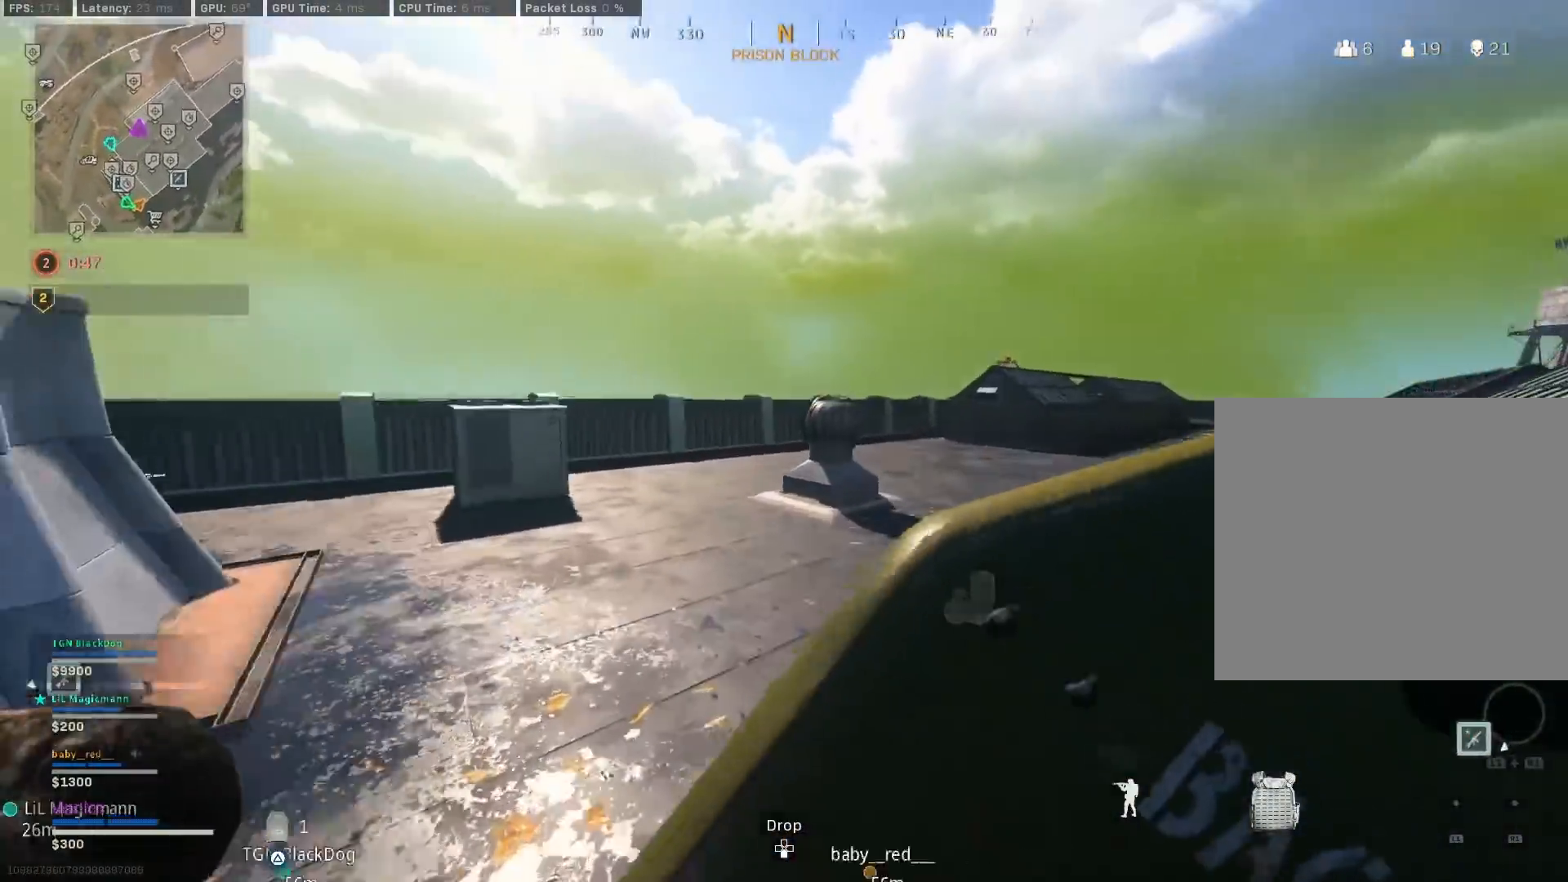
{"buttons": [], "left_stick": "up", "right_stick": "center", "events": [[17, "right_stick", "right"], [83, "left_stick", "up"], [217, "CROSS", "down"], [217, "right_stick", "center"], [283, "CROSS", "up"]]}
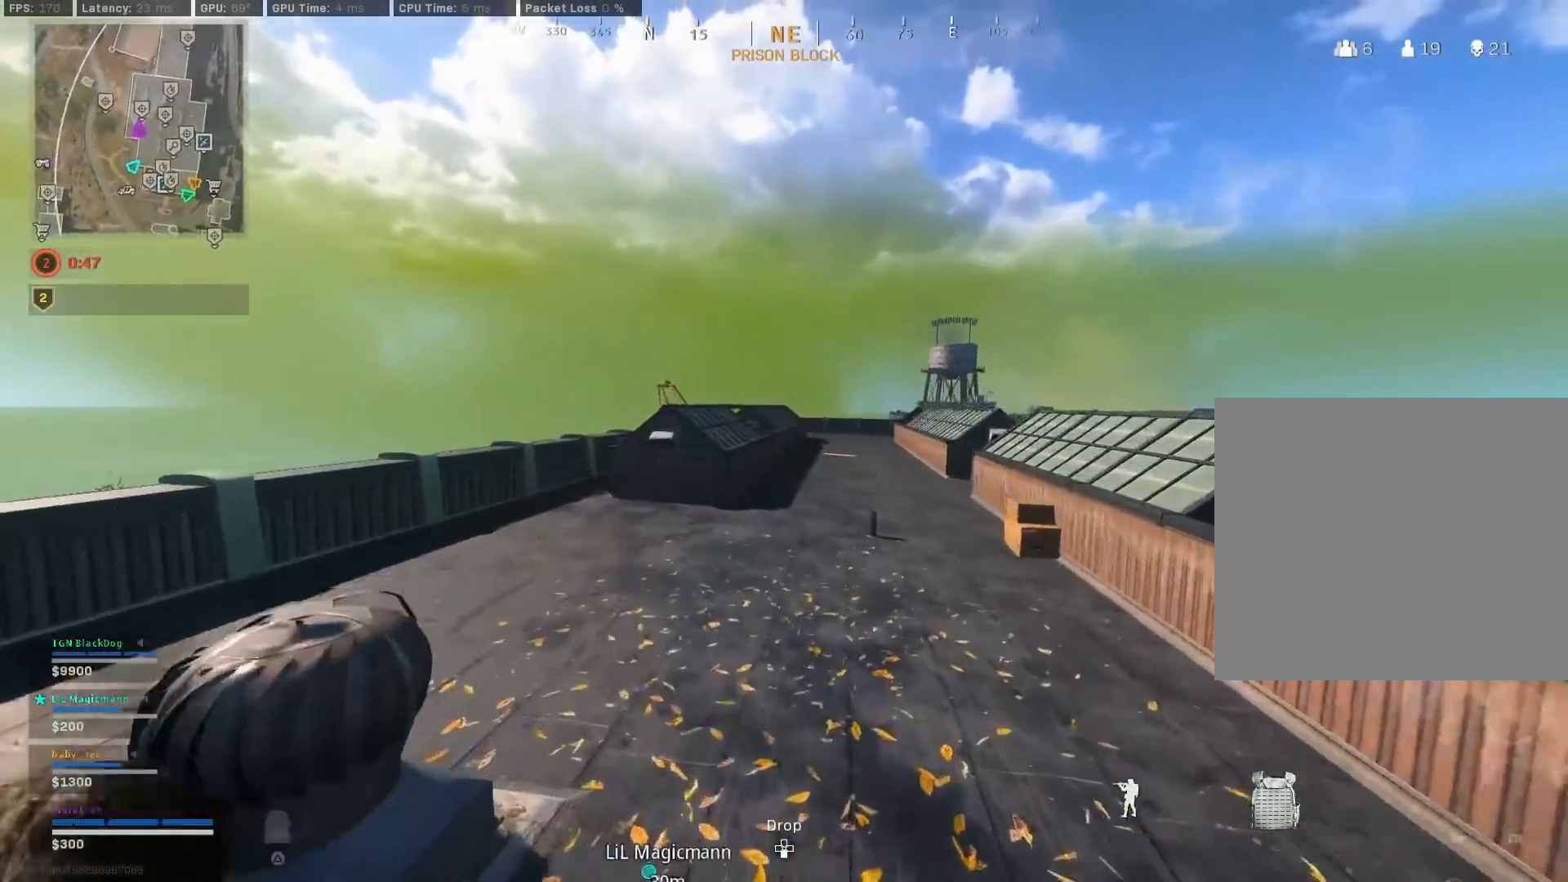
{"buttons": [], "left_stick": "up-left", "right_stick": "center", "events": [[117, "left_stick", "up-left"], [417, "TRIANGLE", "down"], [500, "TRIANGLE", "up"]]}
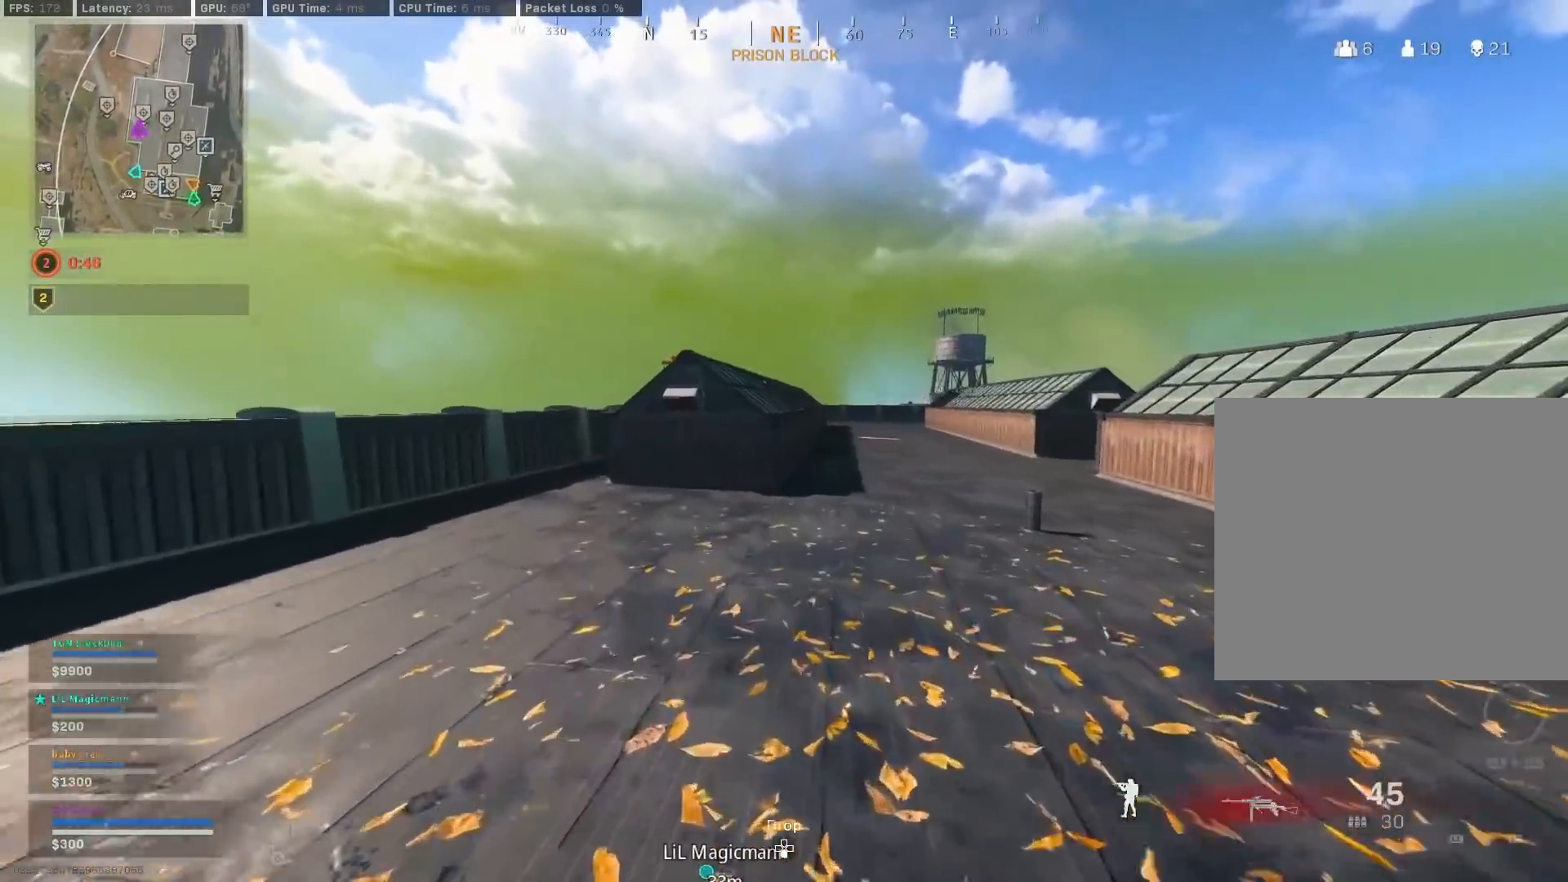
{"buttons": [], "left_stick": "up-left", "right_stick": "center", "events": [[67, "TRIANGLE", "down"], [150, "TRIANGLE", "up"], [200, "TRIANGLE", "down"], [317, "TRIANGLE", "up"], [417, "TRIANGLE", "down"], [483, "TRIANGLE", "up"]]}
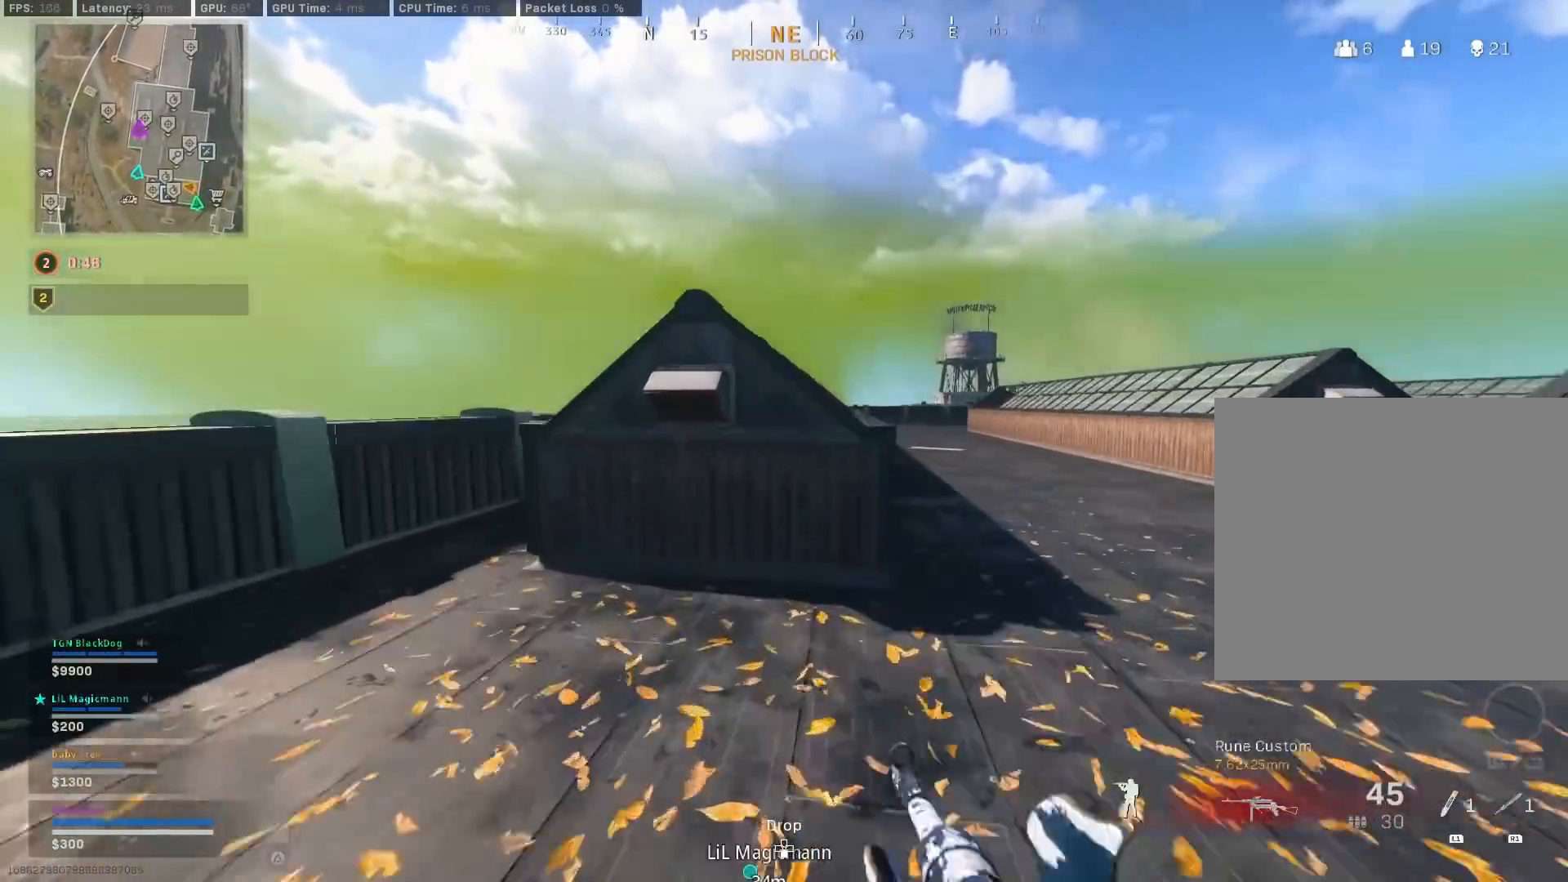
{"buttons": ["CROSS"], "left_stick": "up-left", "right_stick": "center", "events": [[83, "right_stick", "left"], [200, "CROSS", "down"], [200, "right_stick", "center"], [250, "right_stick", "right"], [283, "CROSS", "up"], [333, "CROSS", "down"], [400, "CROSS", "up"], [450, "CROSS", "down"], [450, "right_stick", "center"]]}
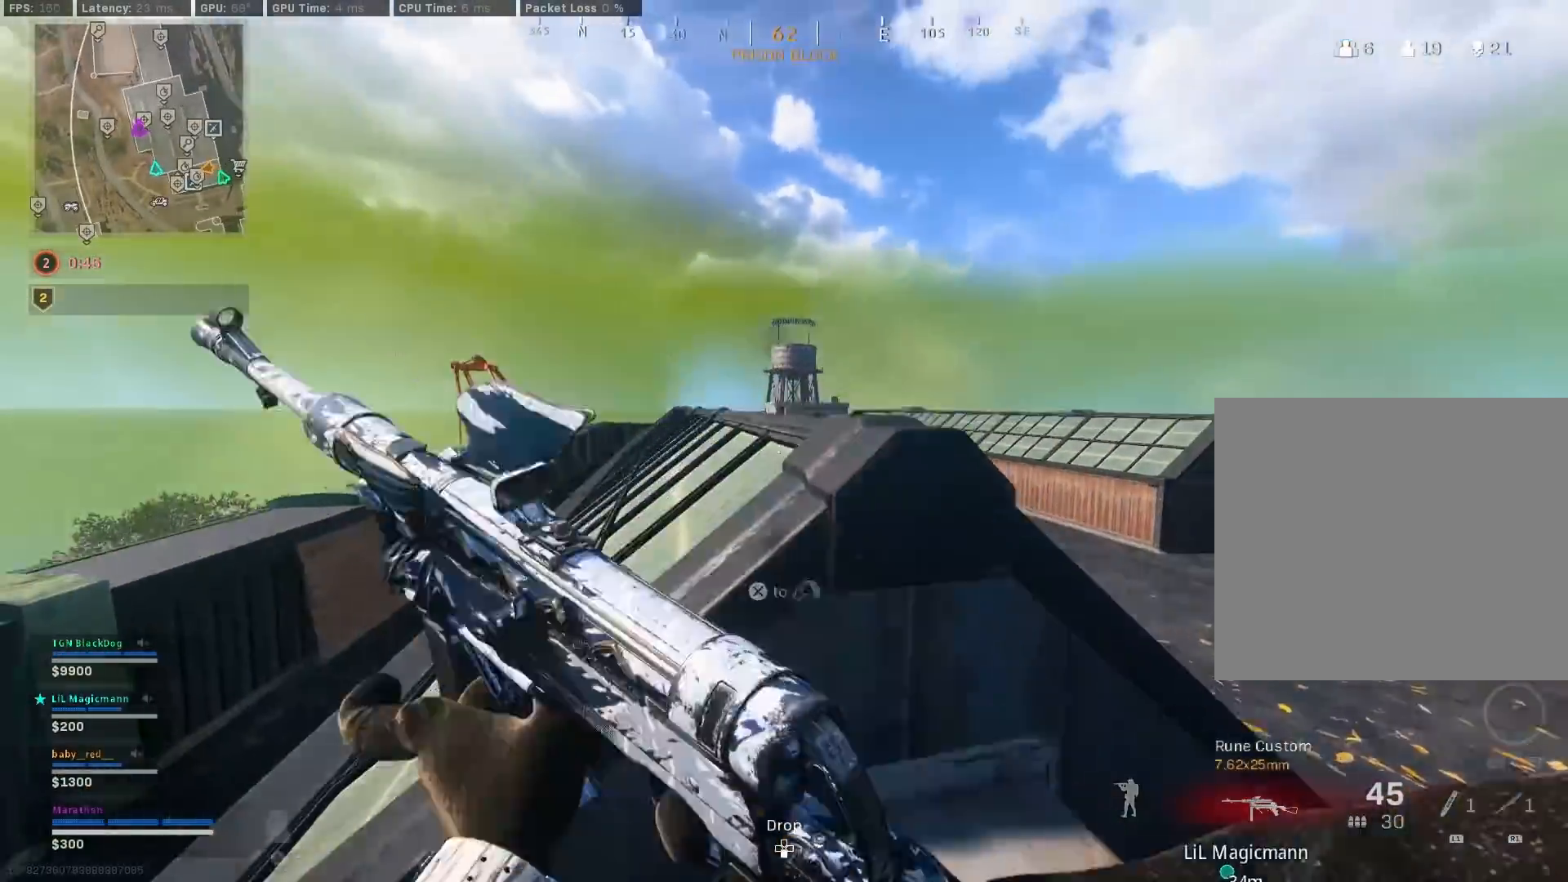
{"buttons": [], "left_stick": "up", "right_stick": "center", "events": [[50, "CROSS", "up"], [167, "left_stick", "up"], [317, "right_stick", "right"], [433, "right_stick", "center"]]}
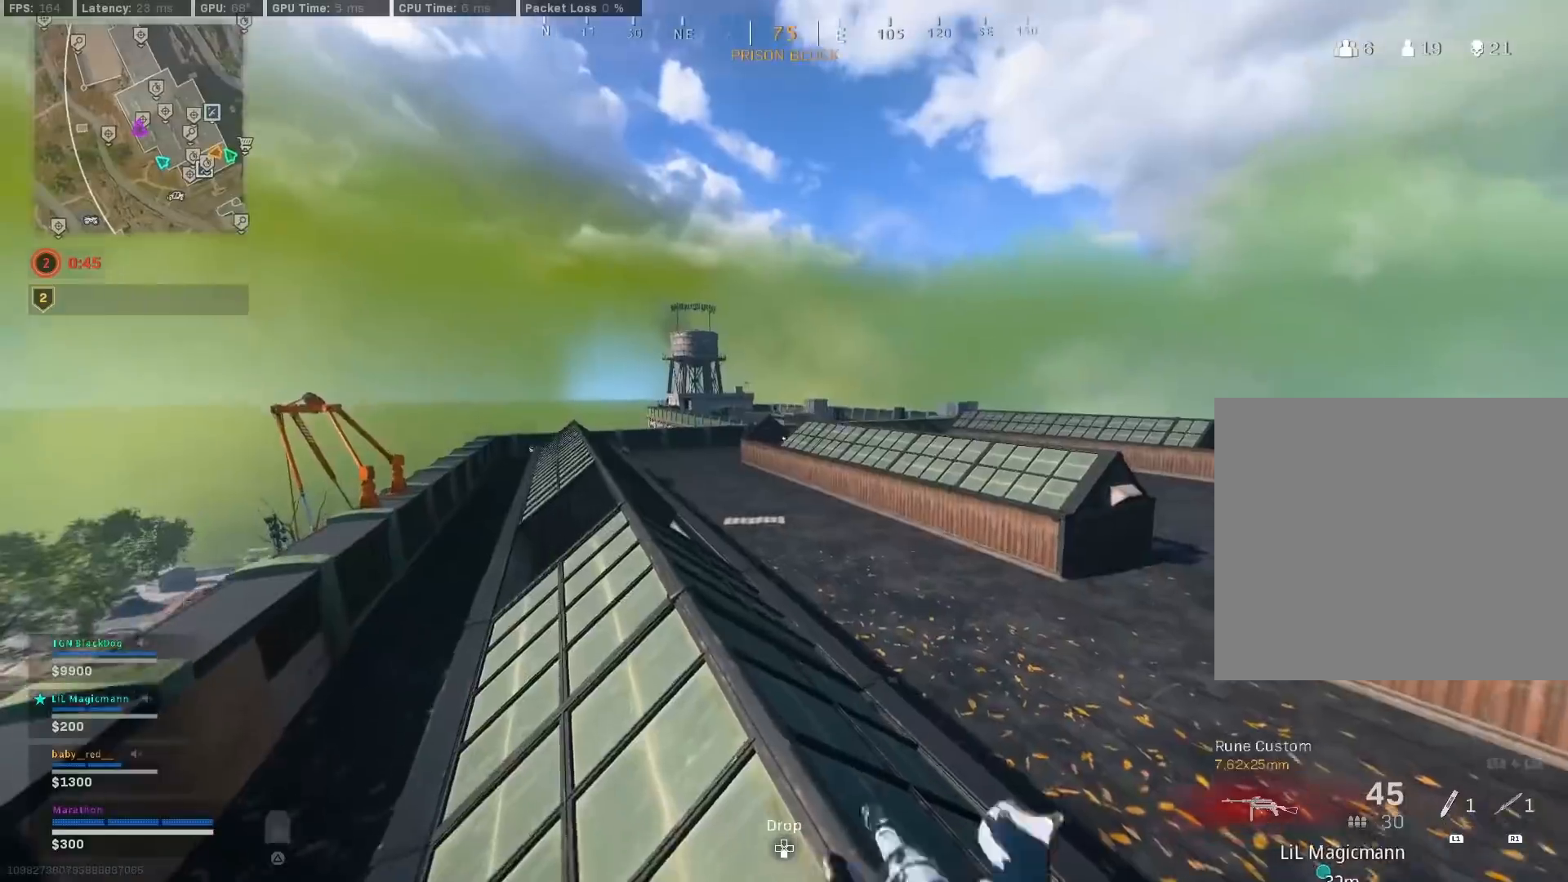
{"buttons": ["TRIANGLE"], "left_stick": "right", "right_stick": "center", "events": [[217, "TRIANGLE", "down"], [217, "left_stick", "up-right"], [250, "CROSS", "down"], [283, "TRIANGLE", "up"], [333, "CROSS", "up"], [333, "left_stick", "right"], [367, "TRIANGLE", "down"], [433, "TRIANGLE", "up"], [500, "TRIANGLE", "down"]]}